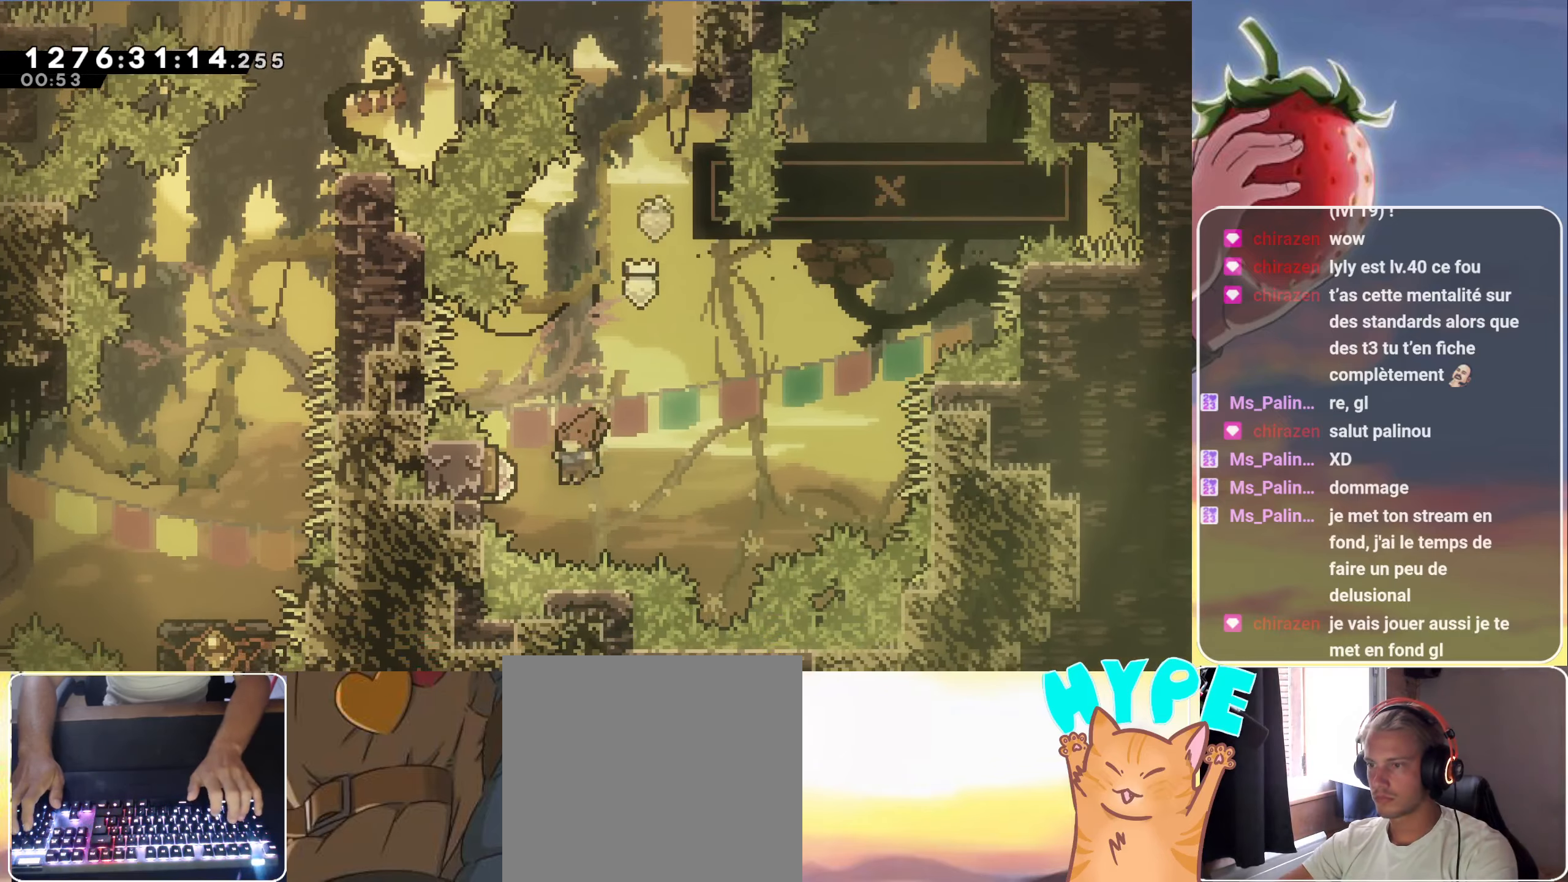
Gameplay with keyboard; each line is a JSON object with the keys held at the frame after it. "events" lists presses ("down") and releases ("up") of "3", "dash", "demo", "down", "grab", "jump", "jump2", "left", "pause", "right" and "up" between this image and that frame as [ms after this image, input, new state], when the widget could be followed in between. No other keys are recorded. Mouse input is not recorded. Key names are as the overlay labels them; some are game actions (e.g. jump) rather than physical keys.
{"keys": ["right", "up"], "events": [[33, "dash", "down"], [183, "dash", "up"], [267, "left", "up"], [267, "right", "down"], [267, "up", "down"]]}
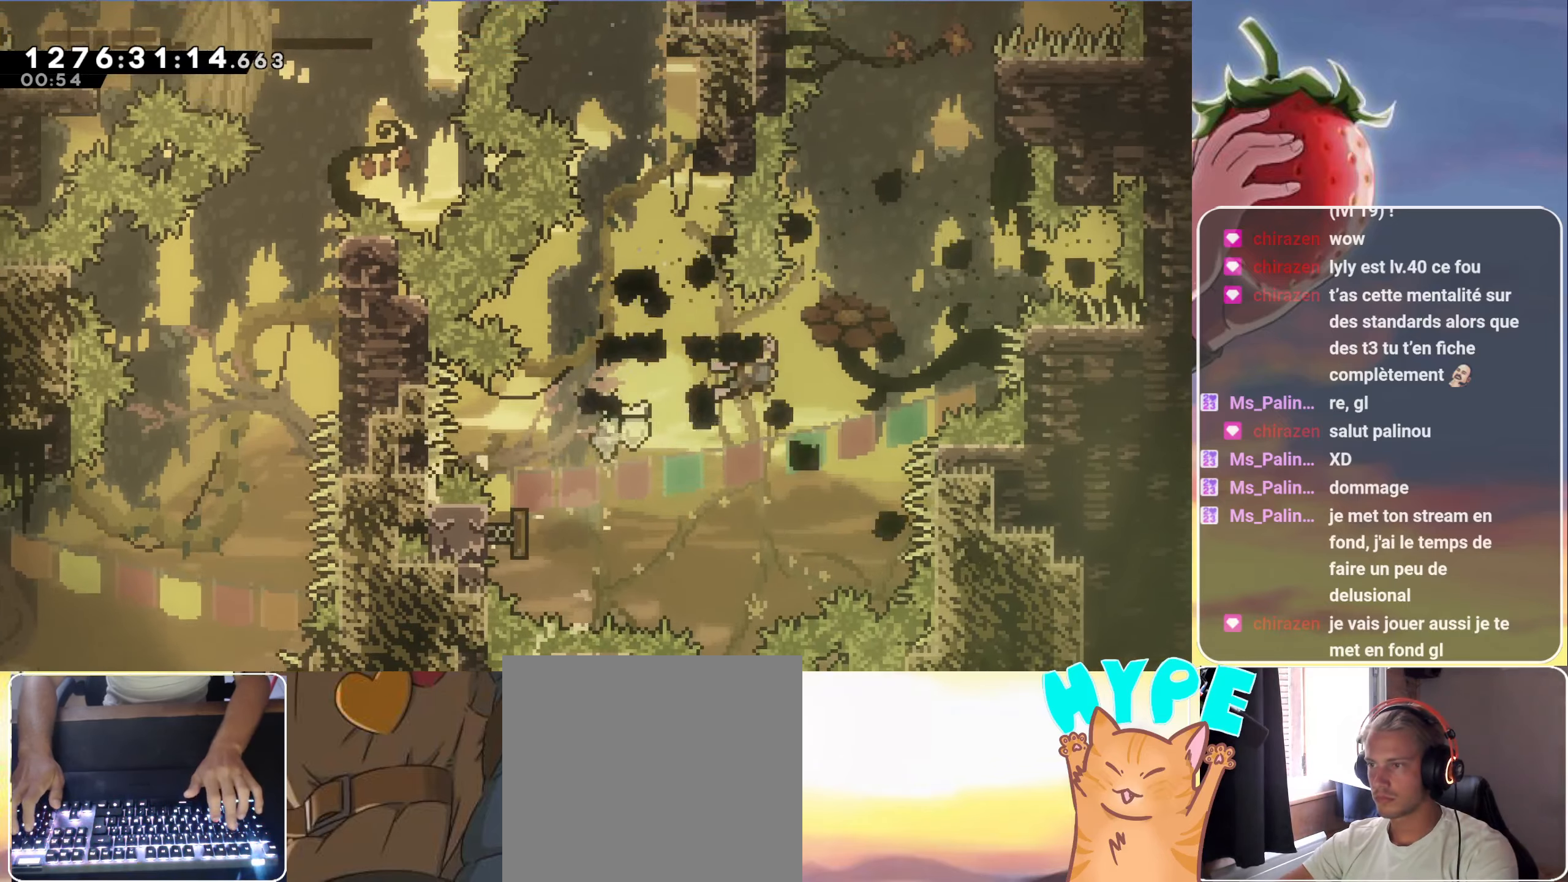
{"keys": ["dash", "up"], "events": [[100, "dash", "down"], [283, "up", "up"], [333, "dash", "up"], [417, "right", "up"], [417, "up", "down"], [467, "dash", "down"]]}
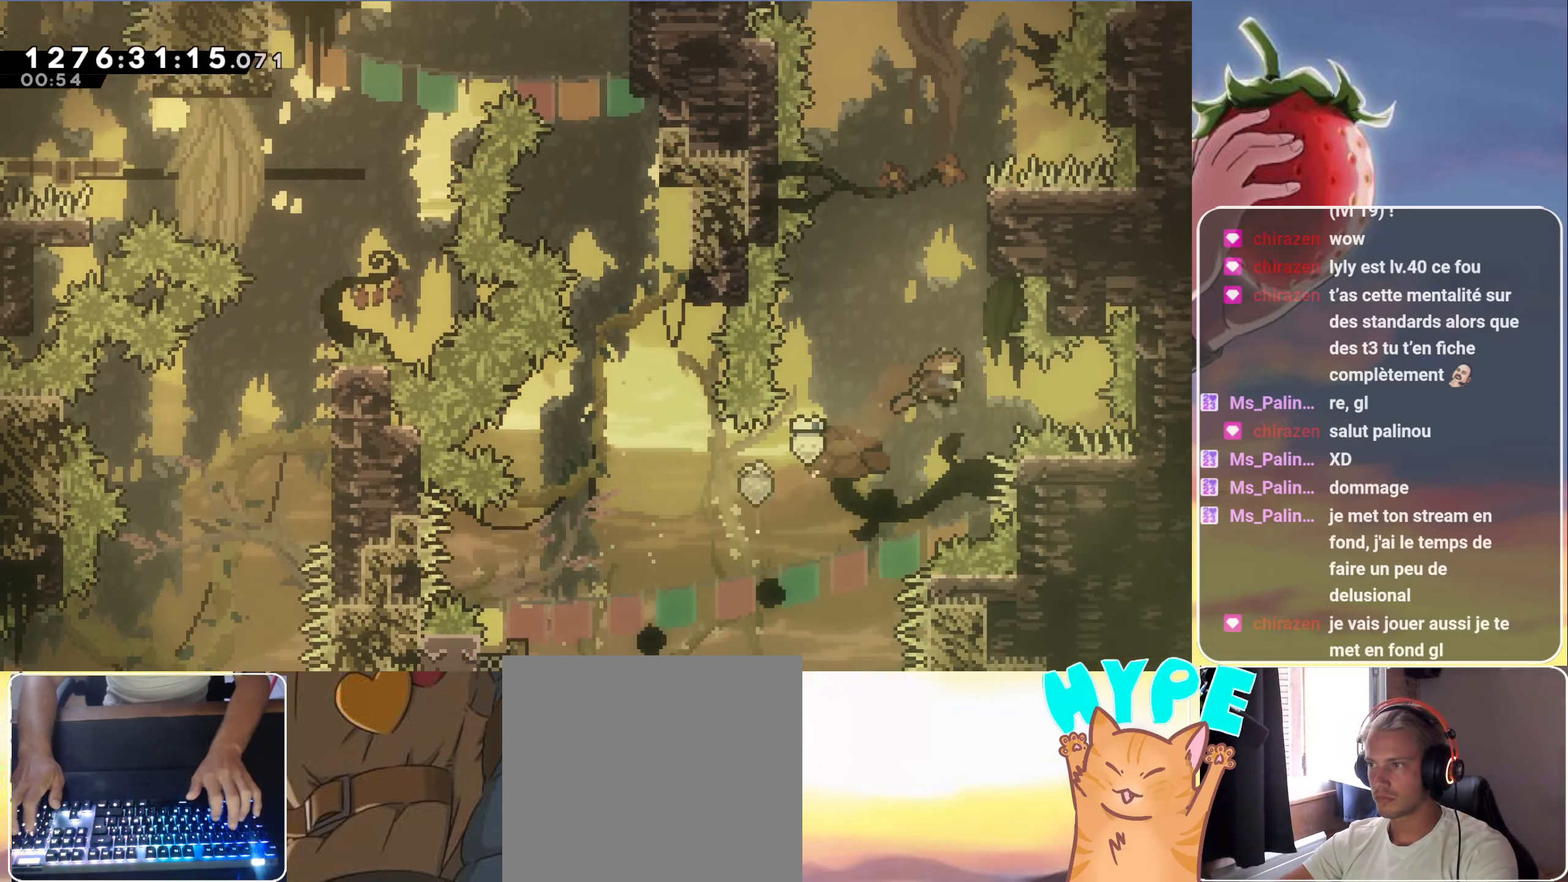
{"keys": ["grab", "jump"], "events": [[117, "dash", "up"], [167, "right", "down"], [200, "grab", "down"], [300, "up", "up"], [433, "right", "up"], [483, "jump", "down"]]}
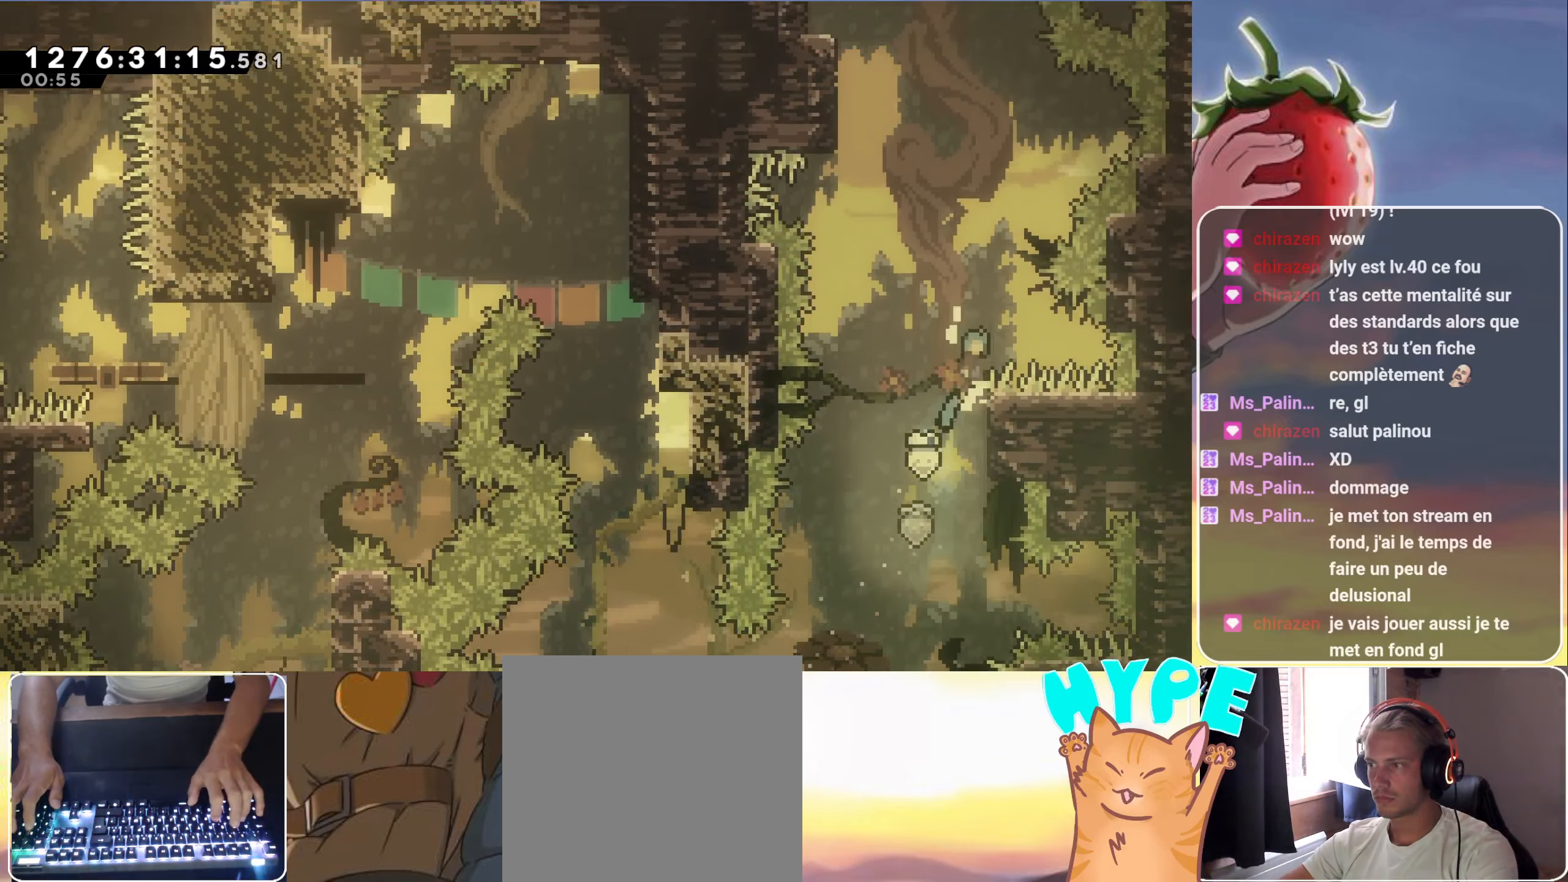
{"keys": ["grab"], "events": [[33, "jump", "up"], [267, "jump", "down"], [317, "jump", "up"]]}
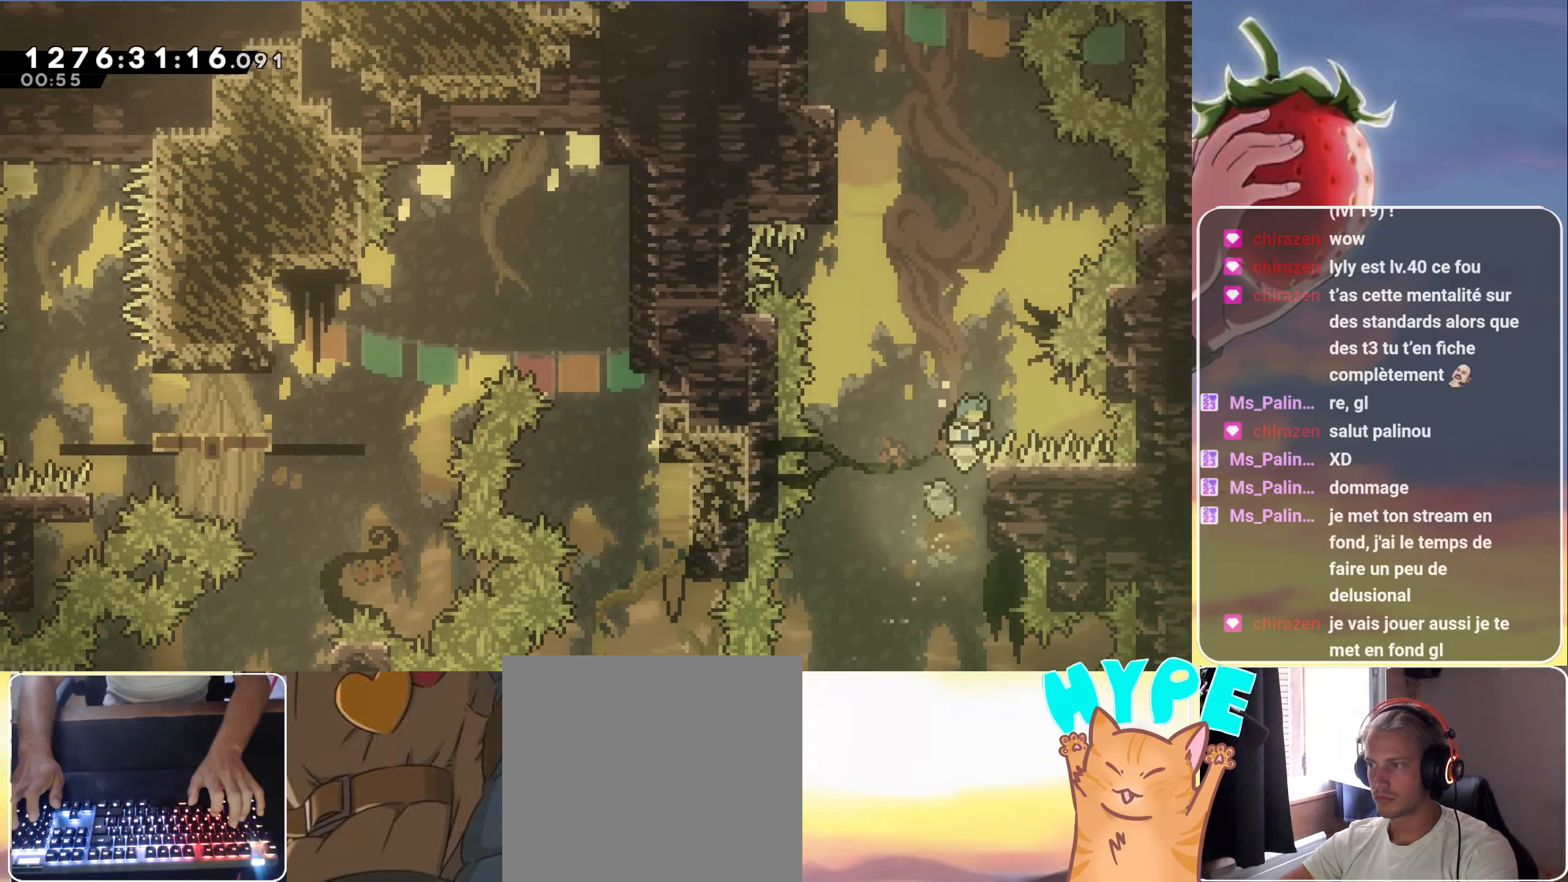
{"keys": ["grab"], "events": [[100, "jump", "down"], [150, "jump", "up"], [417, "jump", "down"], [467, "jump", "up"]]}
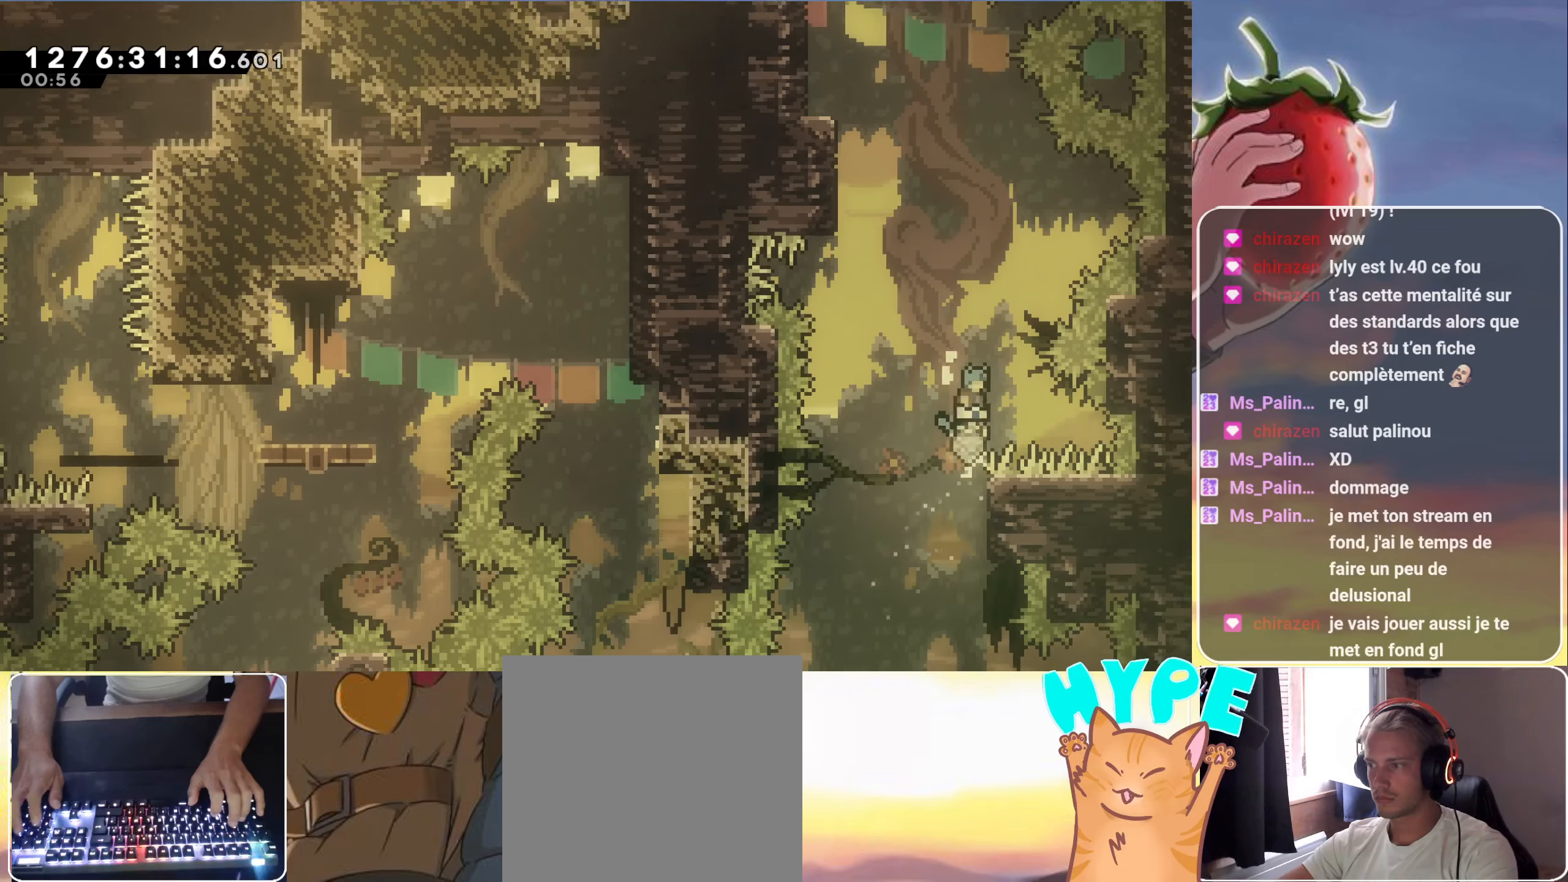
{"keys": ["grab"], "events": [[250, "jump", "down"], [350, "jump", "up"]]}
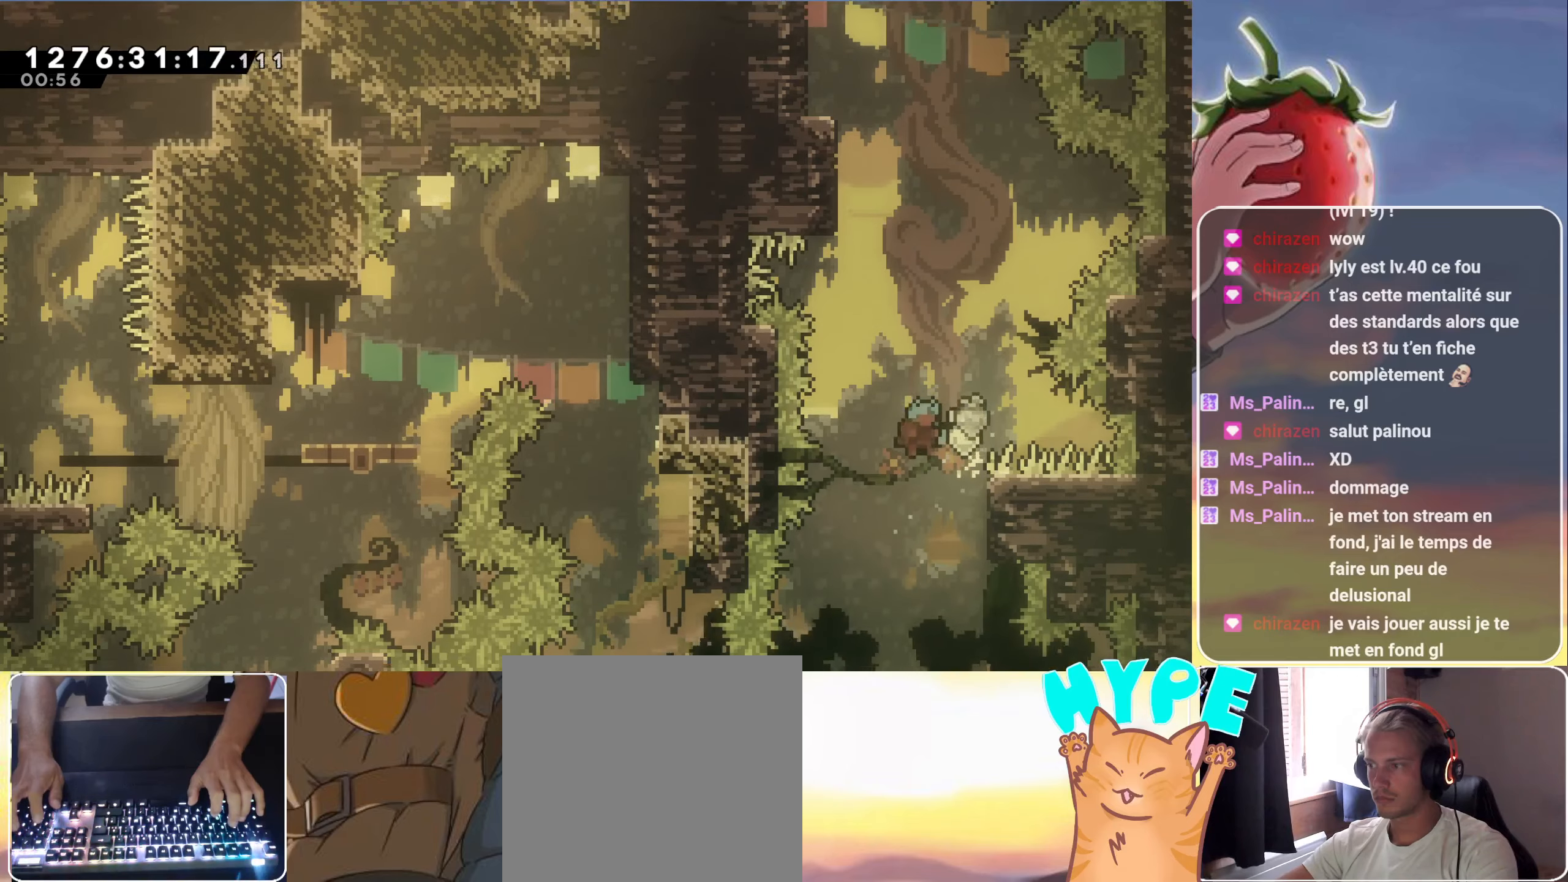
{"keys": ["jump", "right"], "events": [[34, "grab", "up"], [367, "jump", "down"], [450, "right", "down"]]}
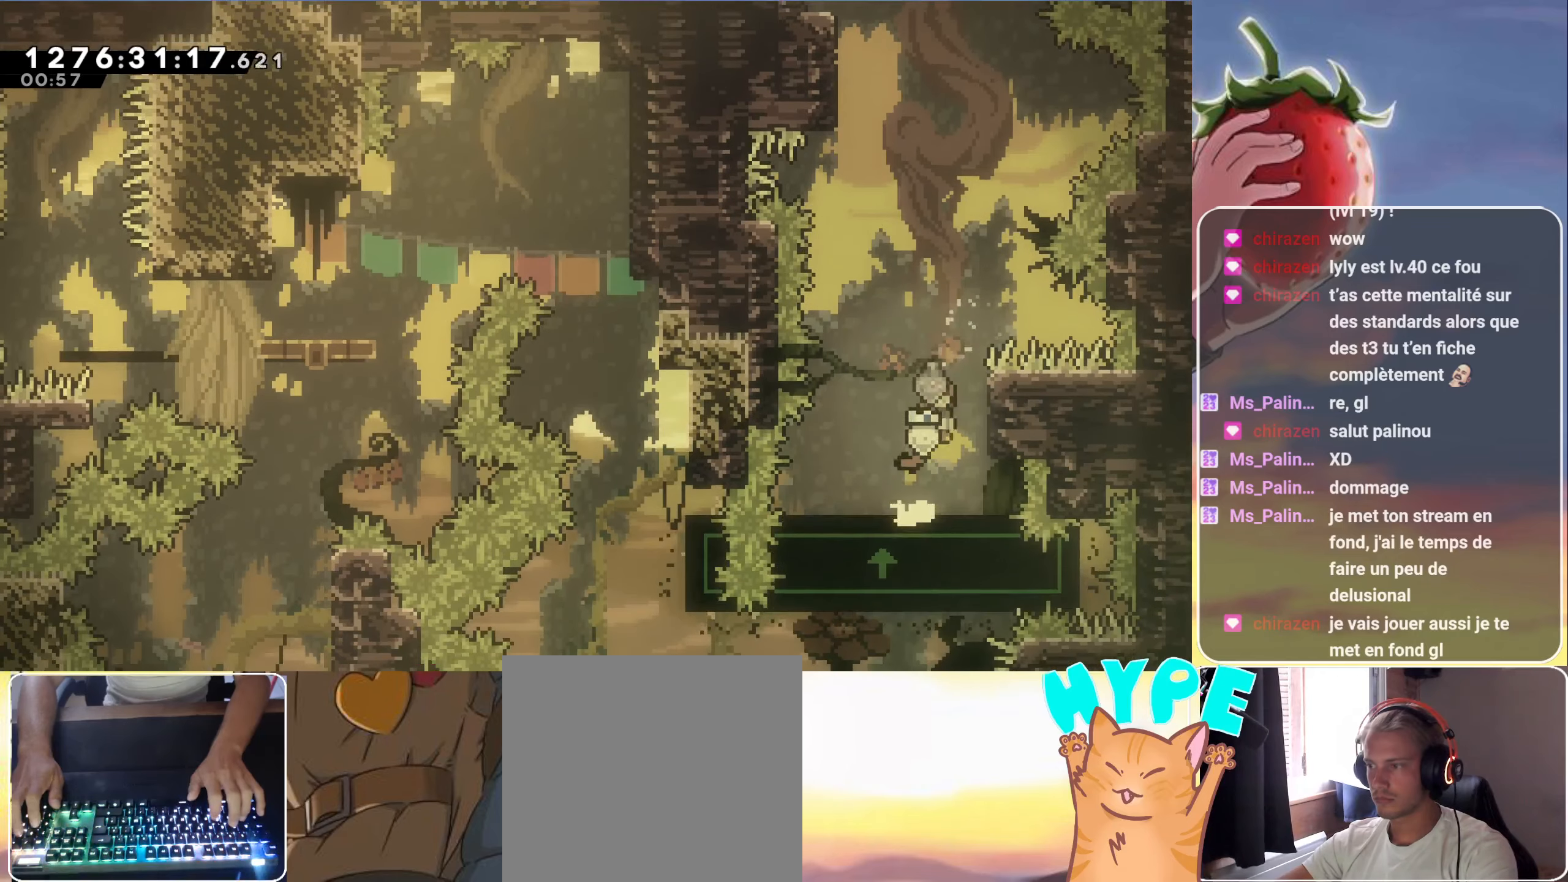
{"keys": ["grab", "jump", "left", "up"], "events": [[100, "grab", "down"], [150, "up", "down"], [284, "jump", "up"], [284, "right", "up"], [434, "left", "down"], [467, "jump", "down"]]}
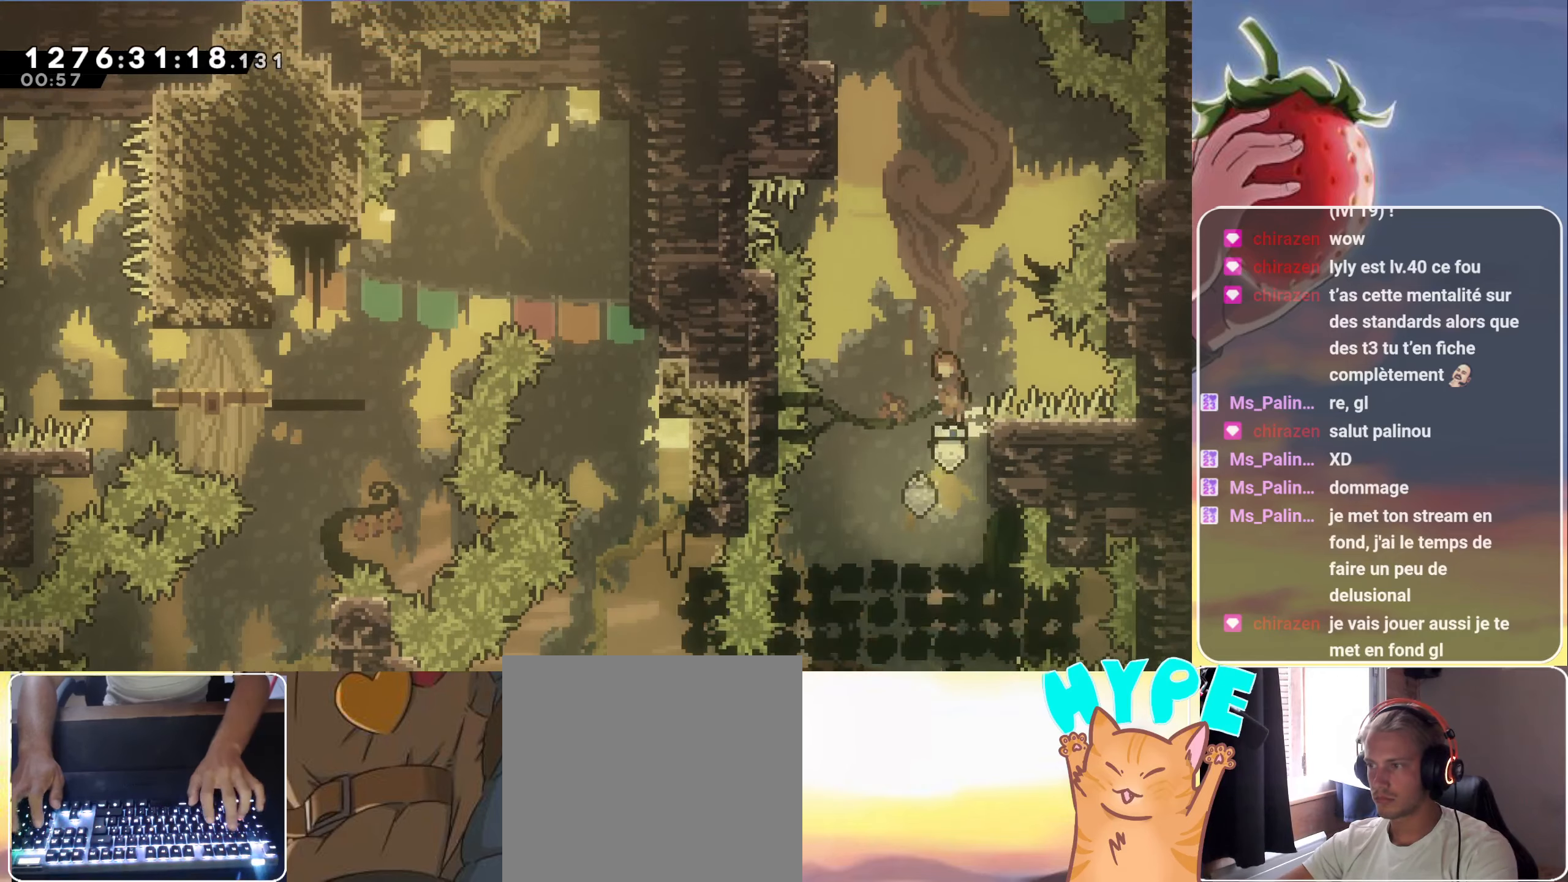
{"keys": ["grab", "left", "up"], "events": [[250, "left", "up"], [300, "dash", "down"], [434, "jump", "up"], [434, "left", "down"], [484, "dash", "up"]]}
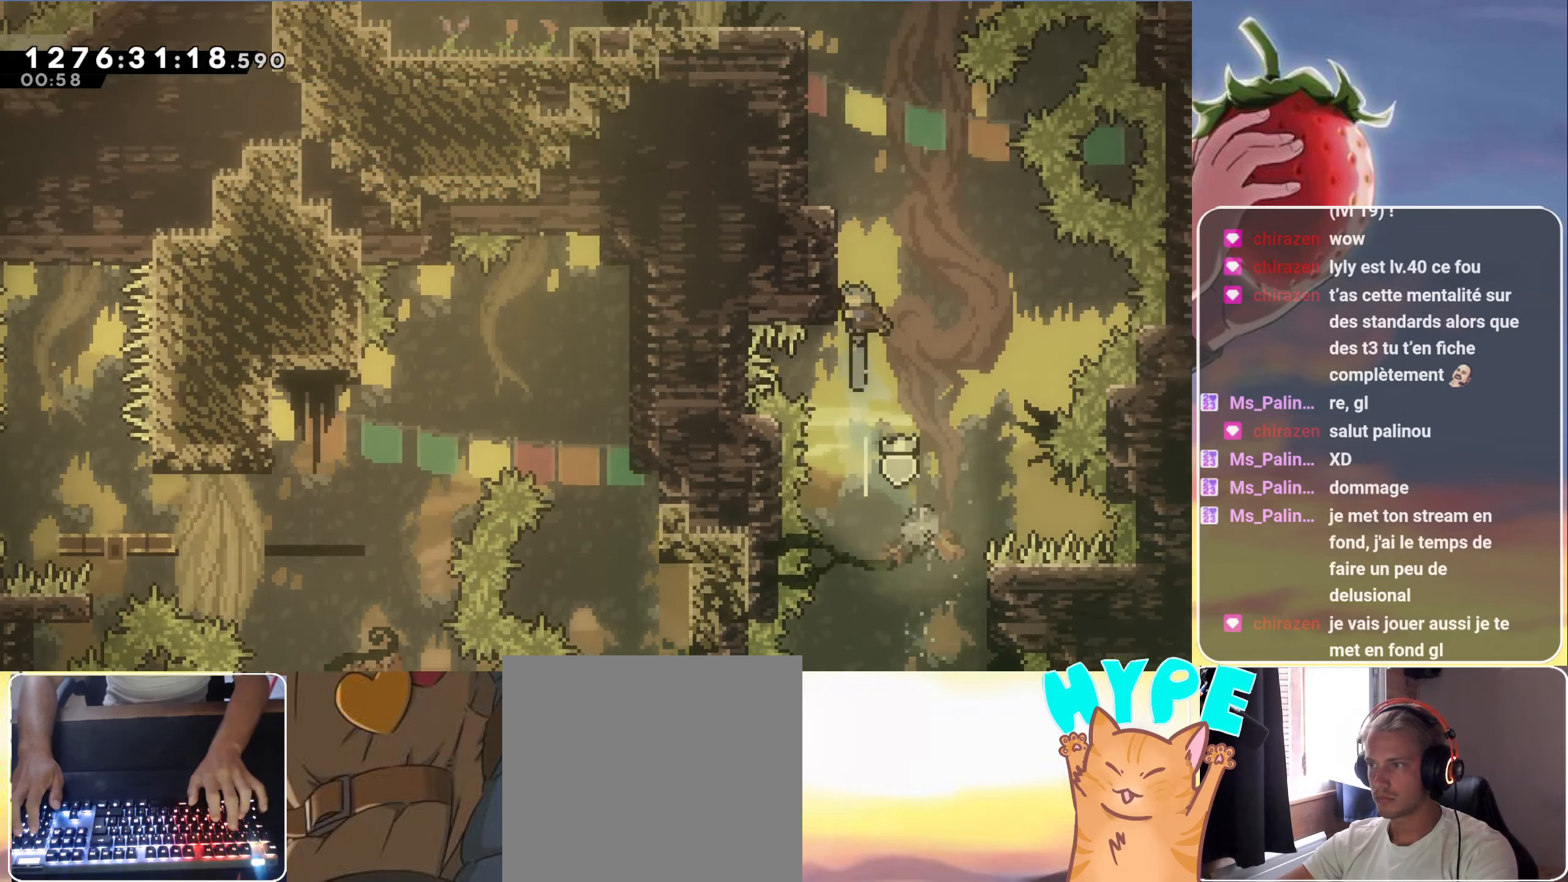
{"keys": ["grab", "jump2", "left", "up"], "events": [[84, "jump", "down"], [367, "jump2", "down"], [450, "jump", "up"]]}
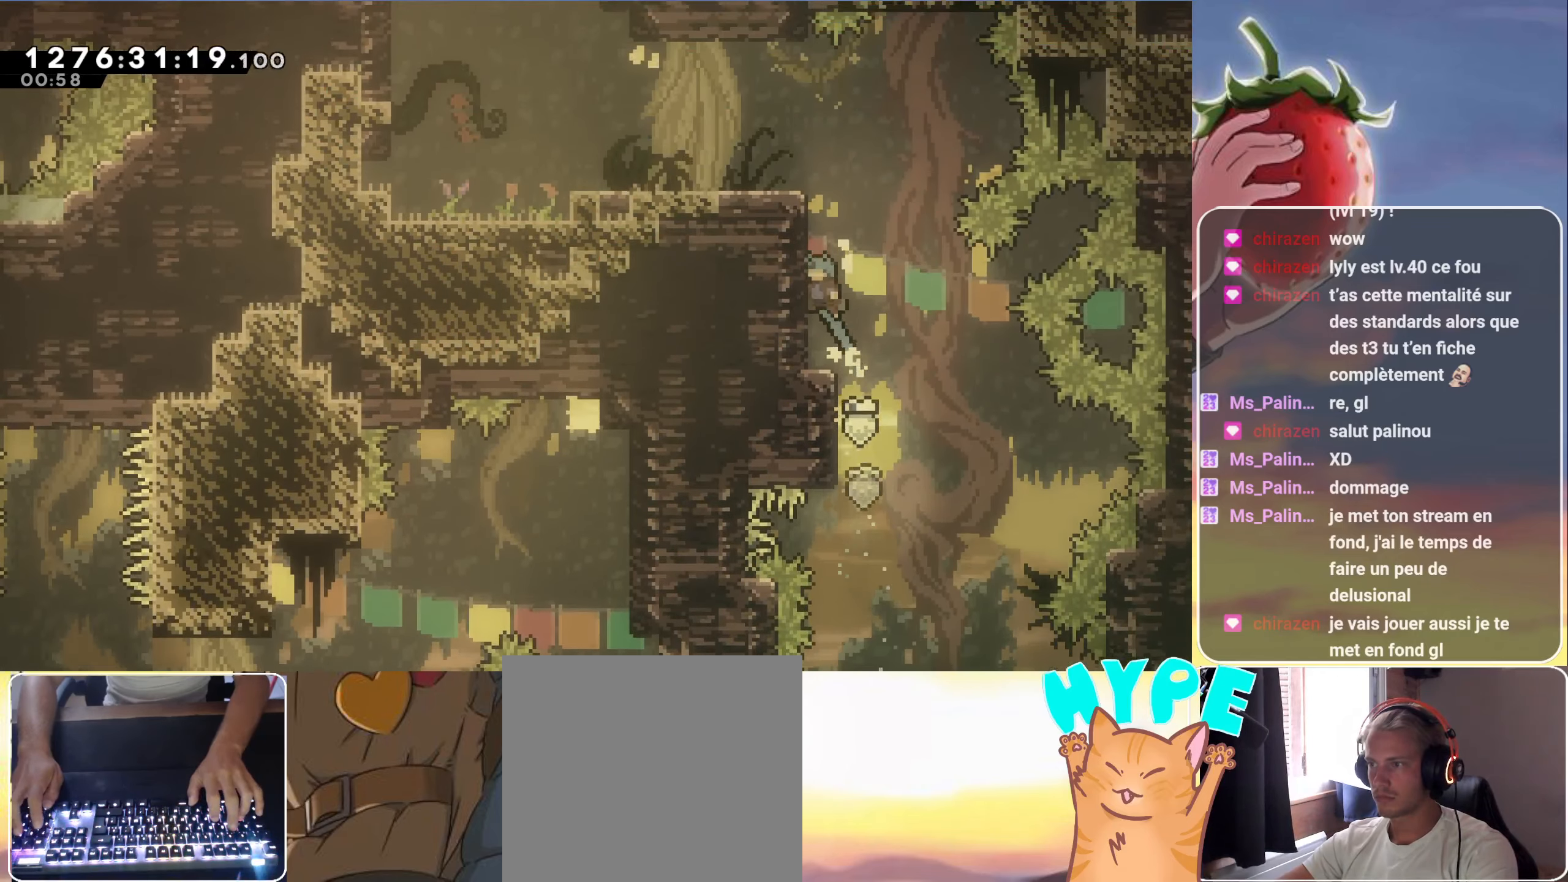
{"keys": [], "events": [[150, "jump", "down"], [150, "jump2", "up"], [284, "jump2", "down"], [384, "jump", "up"], [384, "jump2", "up"], [417, "grab", "up"], [467, "left", "up"], [467, "up", "up"]]}
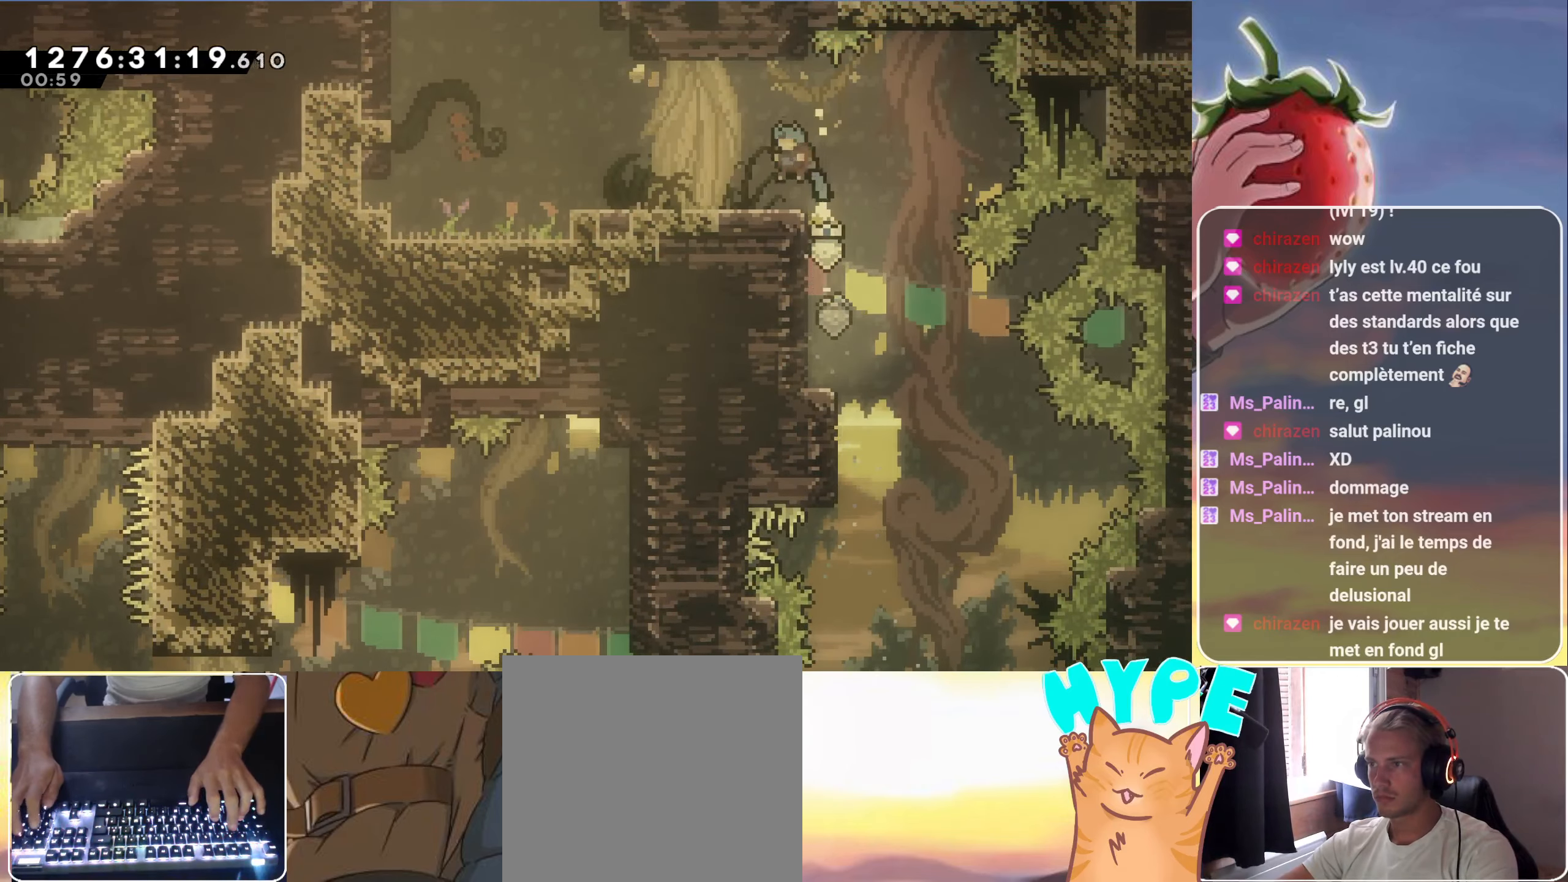
{"keys": ["dash", "jump", "up"], "events": [[200, "dash", "down"], [200, "left", "down"], [350, "dash", "up"], [450, "jump", "down"], [450, "left", "up"], [450, "up", "down"], [484, "dash", "down"]]}
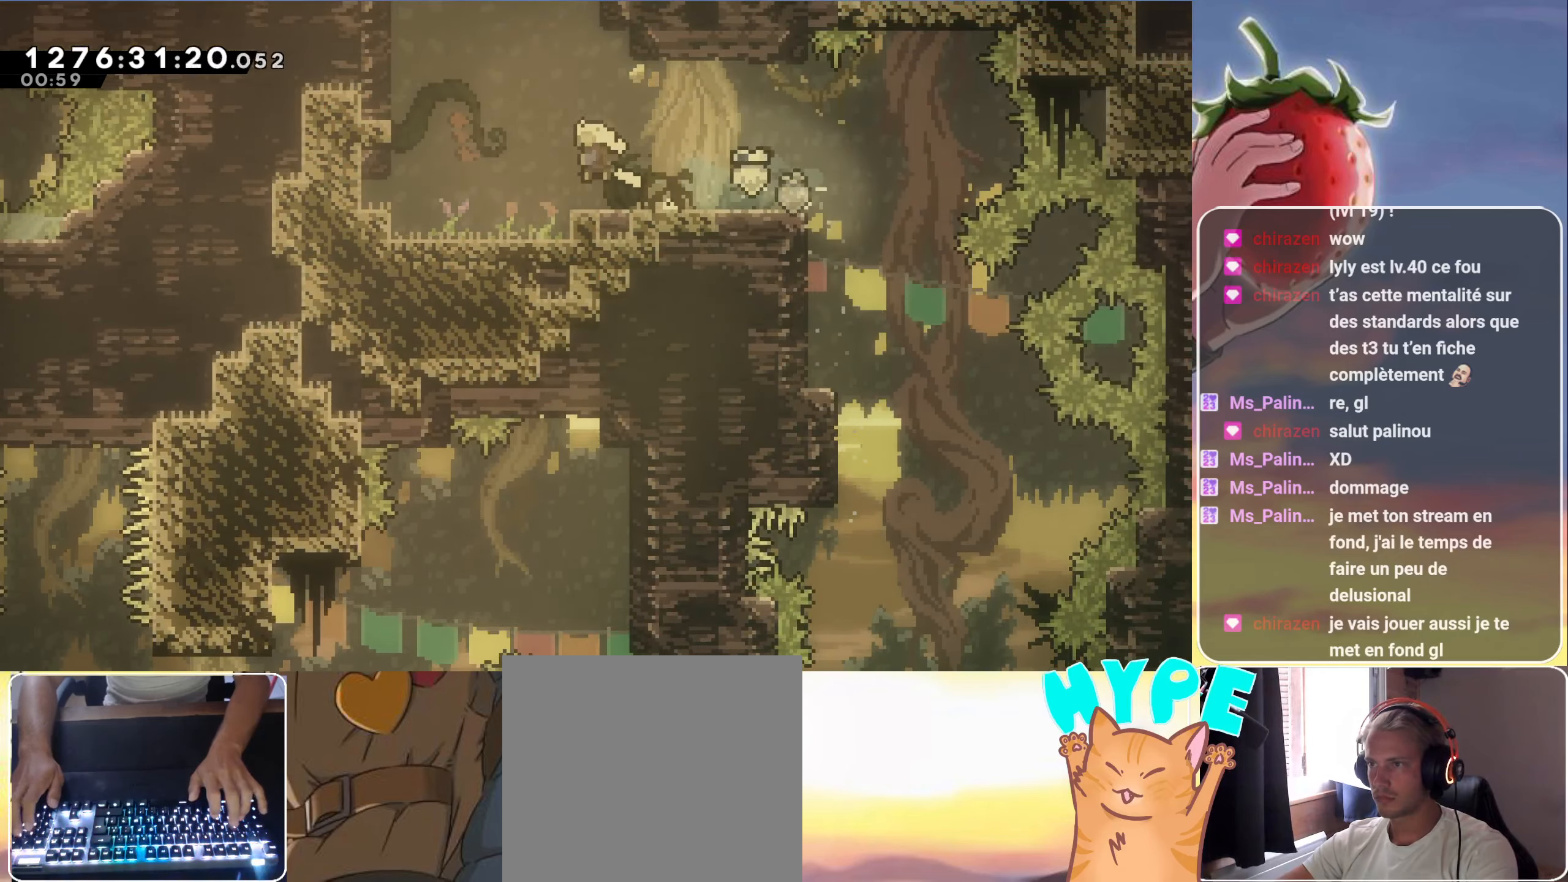
{"keys": ["jump", "left"], "events": [[84, "jump", "up"], [134, "dash", "up"], [134, "up", "up"], [217, "jump", "down"], [317, "left", "down"]]}
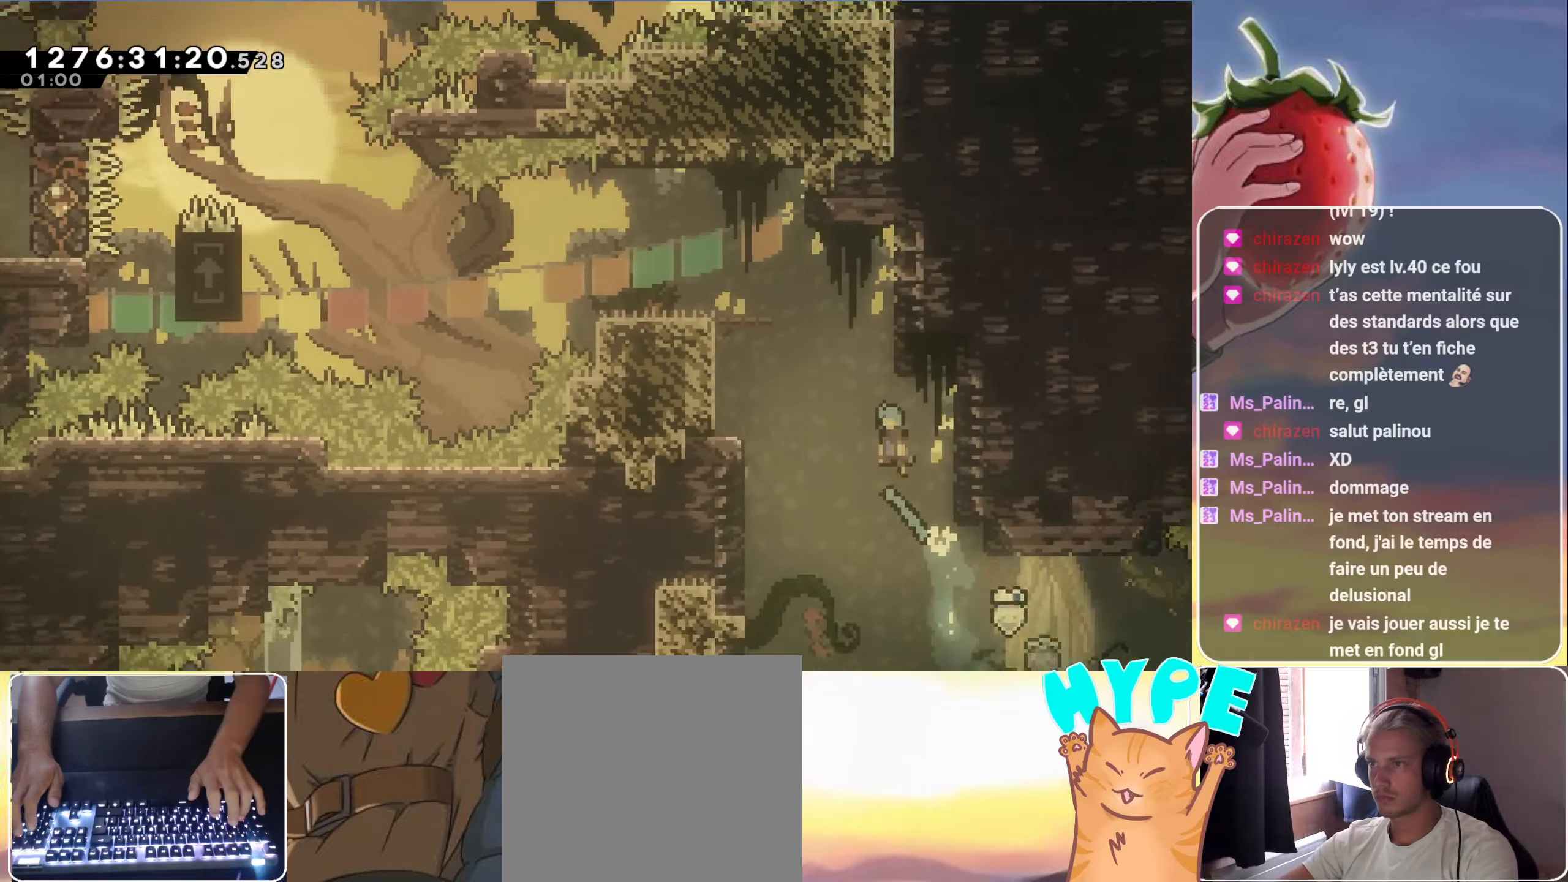
{"keys": ["jump", "left"], "events": []}
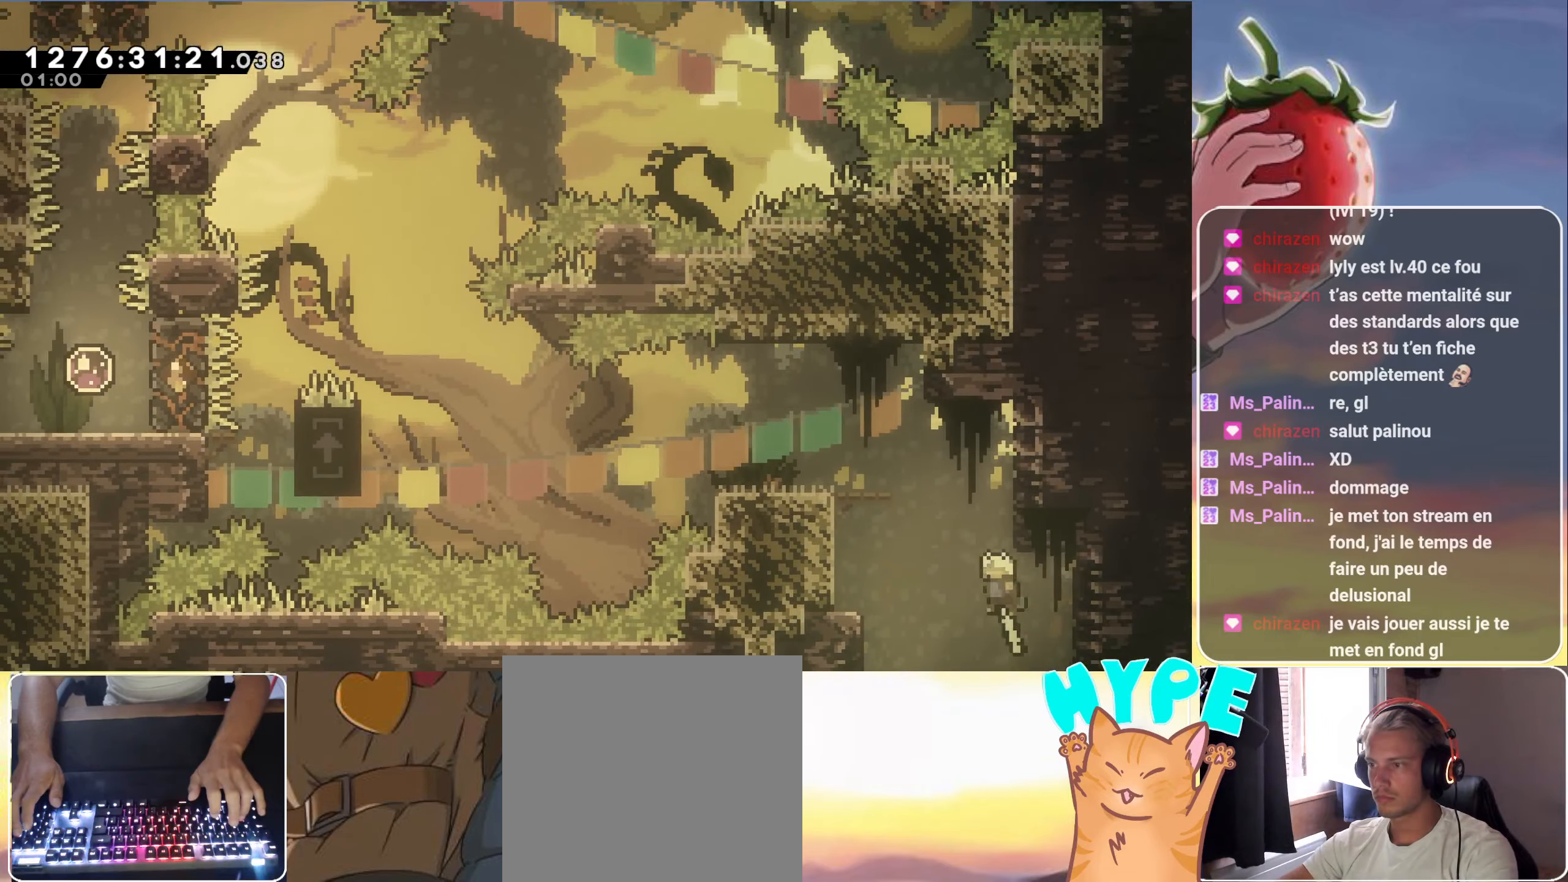
{"keys": ["left"], "events": [[66, "dash", "down"], [66, "up", "down"], [300, "dash", "up"], [350, "jump", "up"], [350, "up", "up"]]}
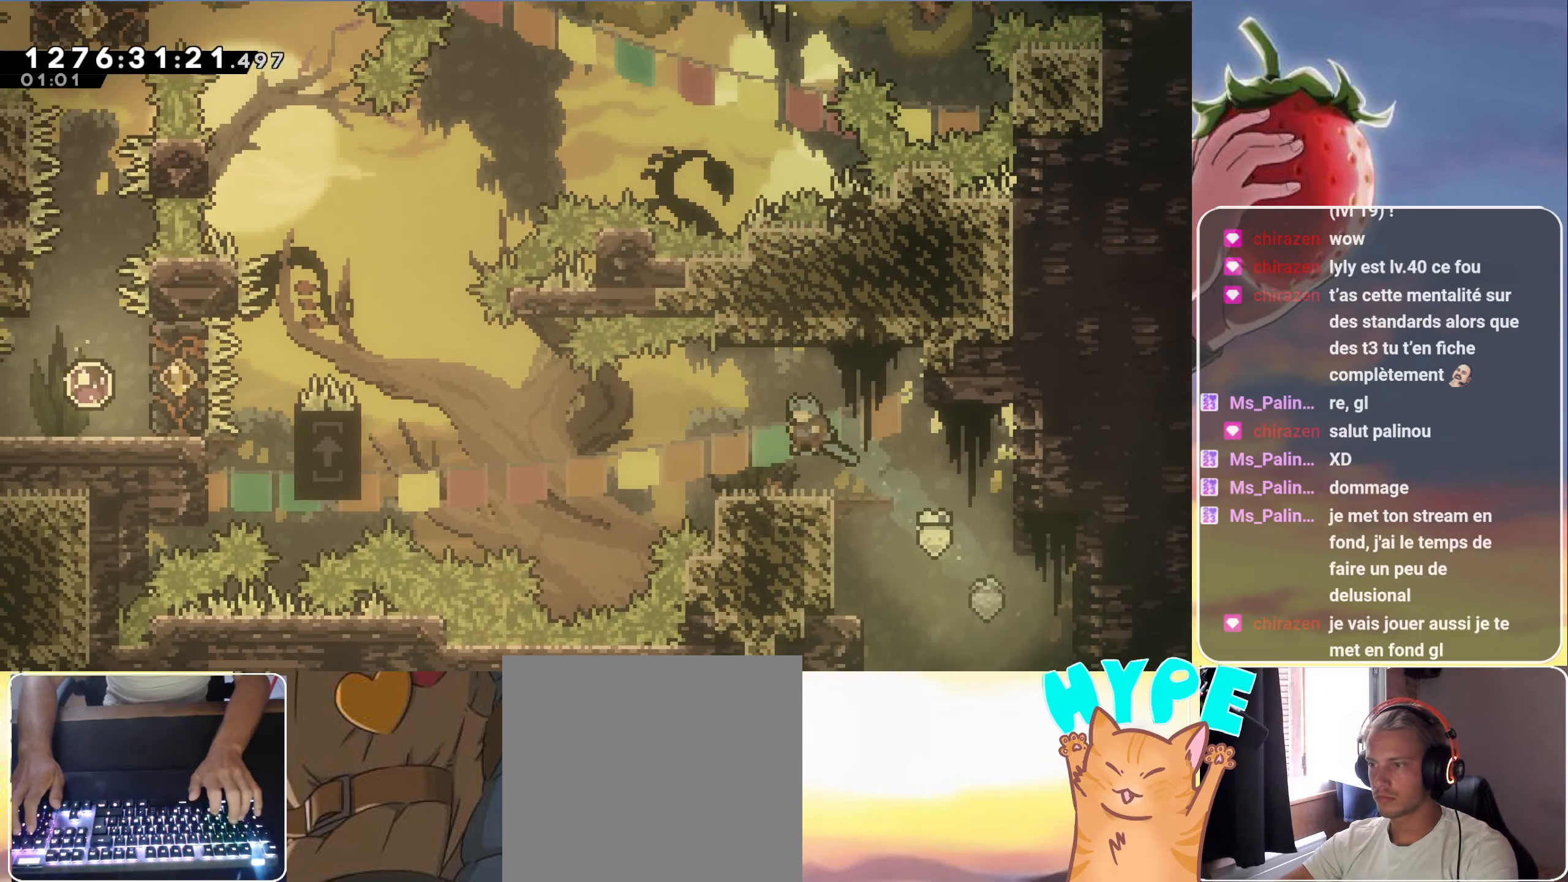
{"keys": ["jump", "left"], "events": [[33, "left", "up"], [216, "dash", "down"], [216, "down", "down"], [216, "left", "down"], [366, "dash", "up"], [416, "down", "up"], [450, "jump", "down"]]}
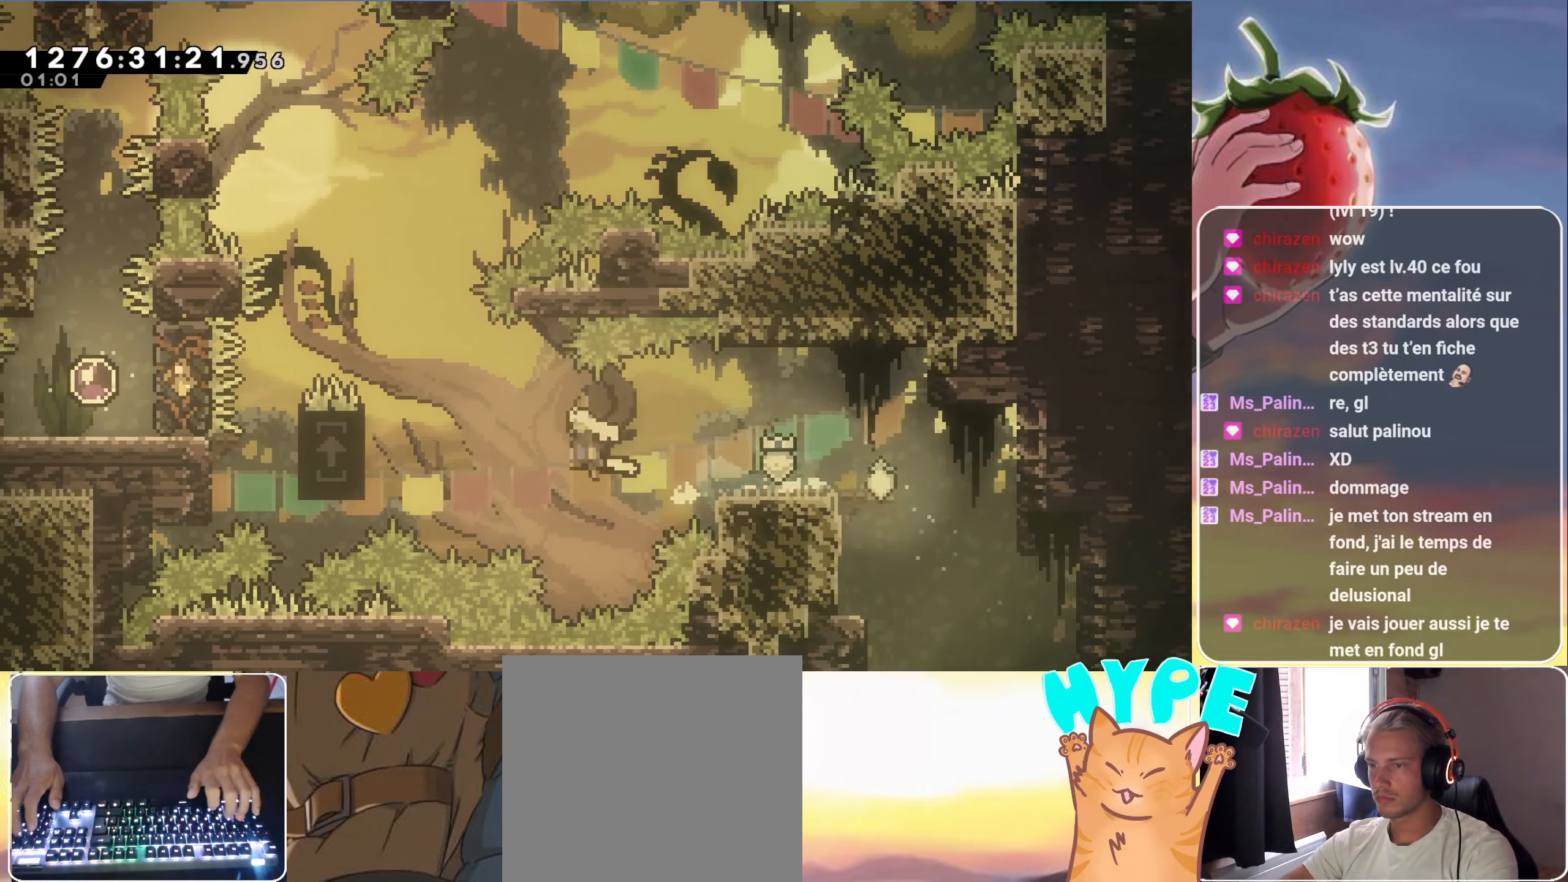
{"keys": ["grab", "left", "up"], "events": [[150, "grab", "down"], [150, "up", "down"], [433, "jump", "up"]]}
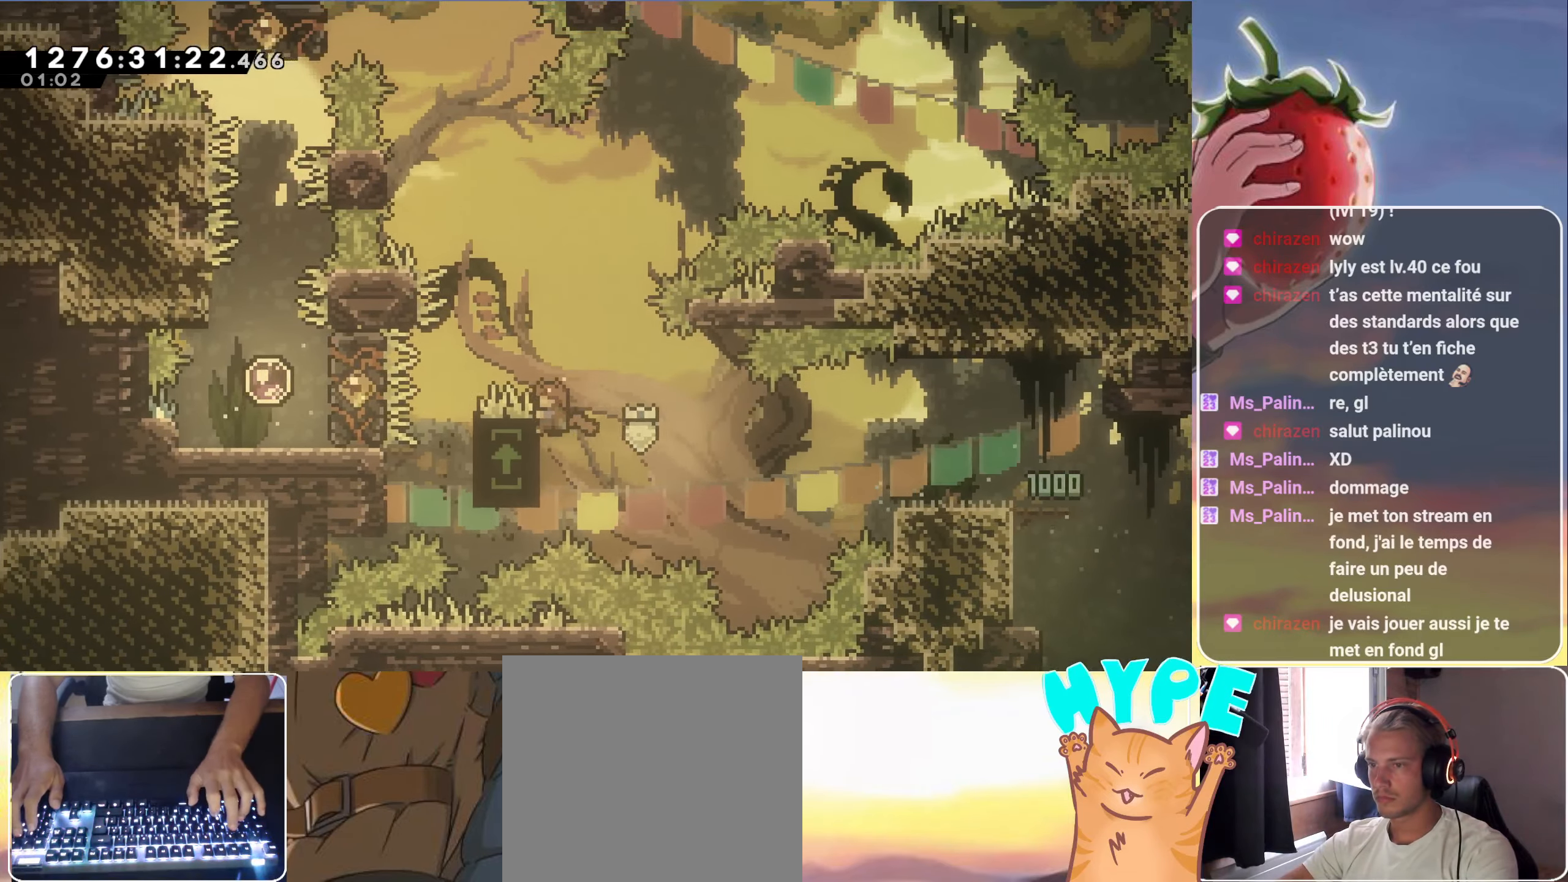
{"keys": ["grab", "jump", "left", "up"], "events": [[350, "jump", "down"]]}
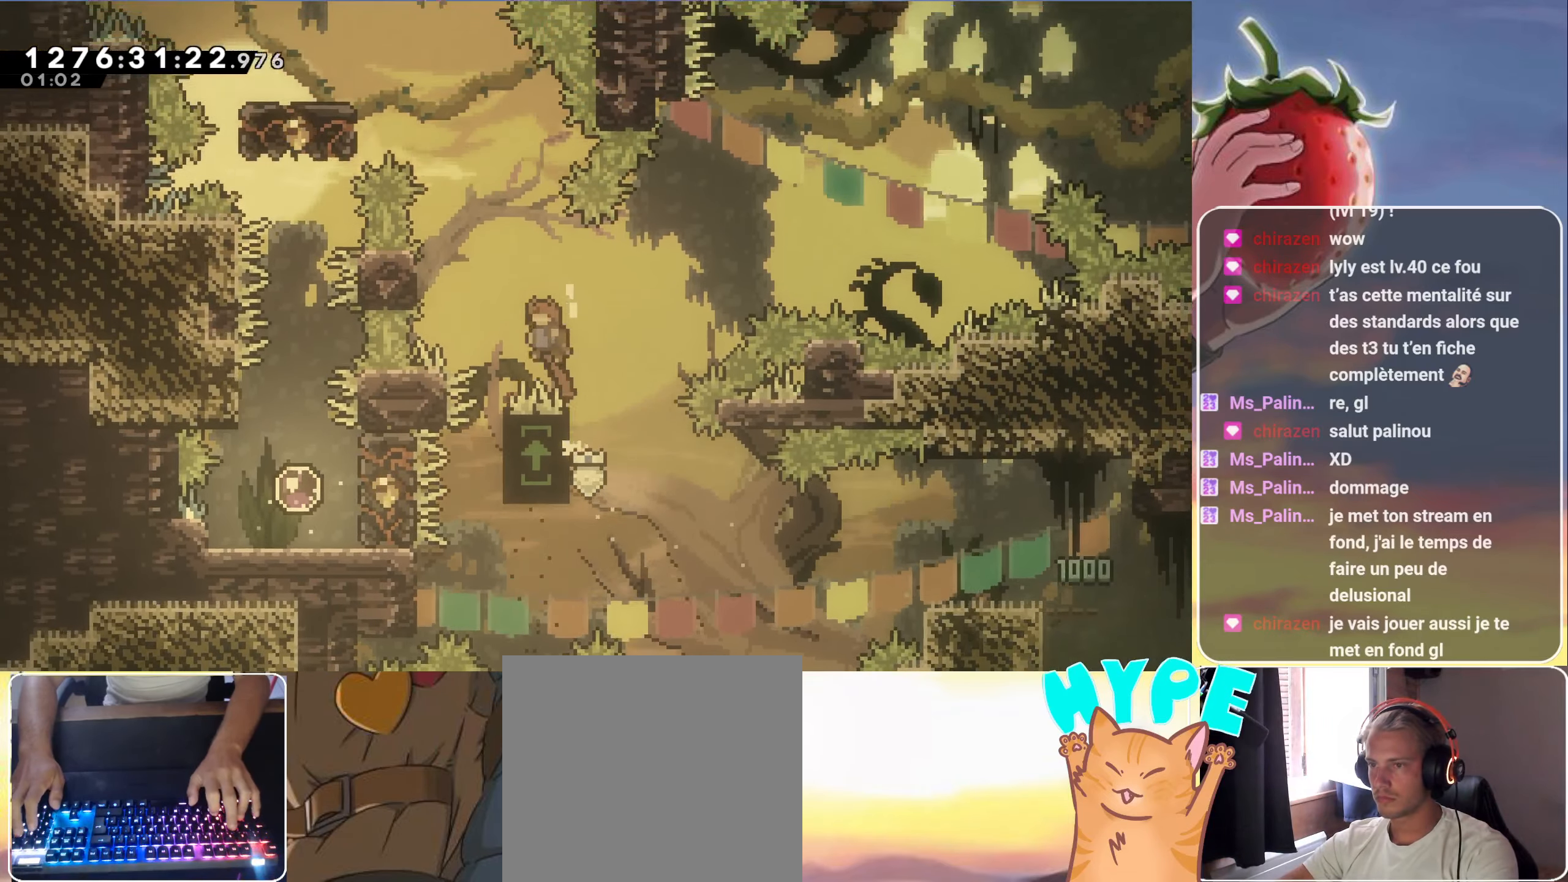
{"keys": ["grab", "jump", "up"], "events": [[316, "jump", "up"], [366, "left", "up"], [400, "jump", "down"]]}
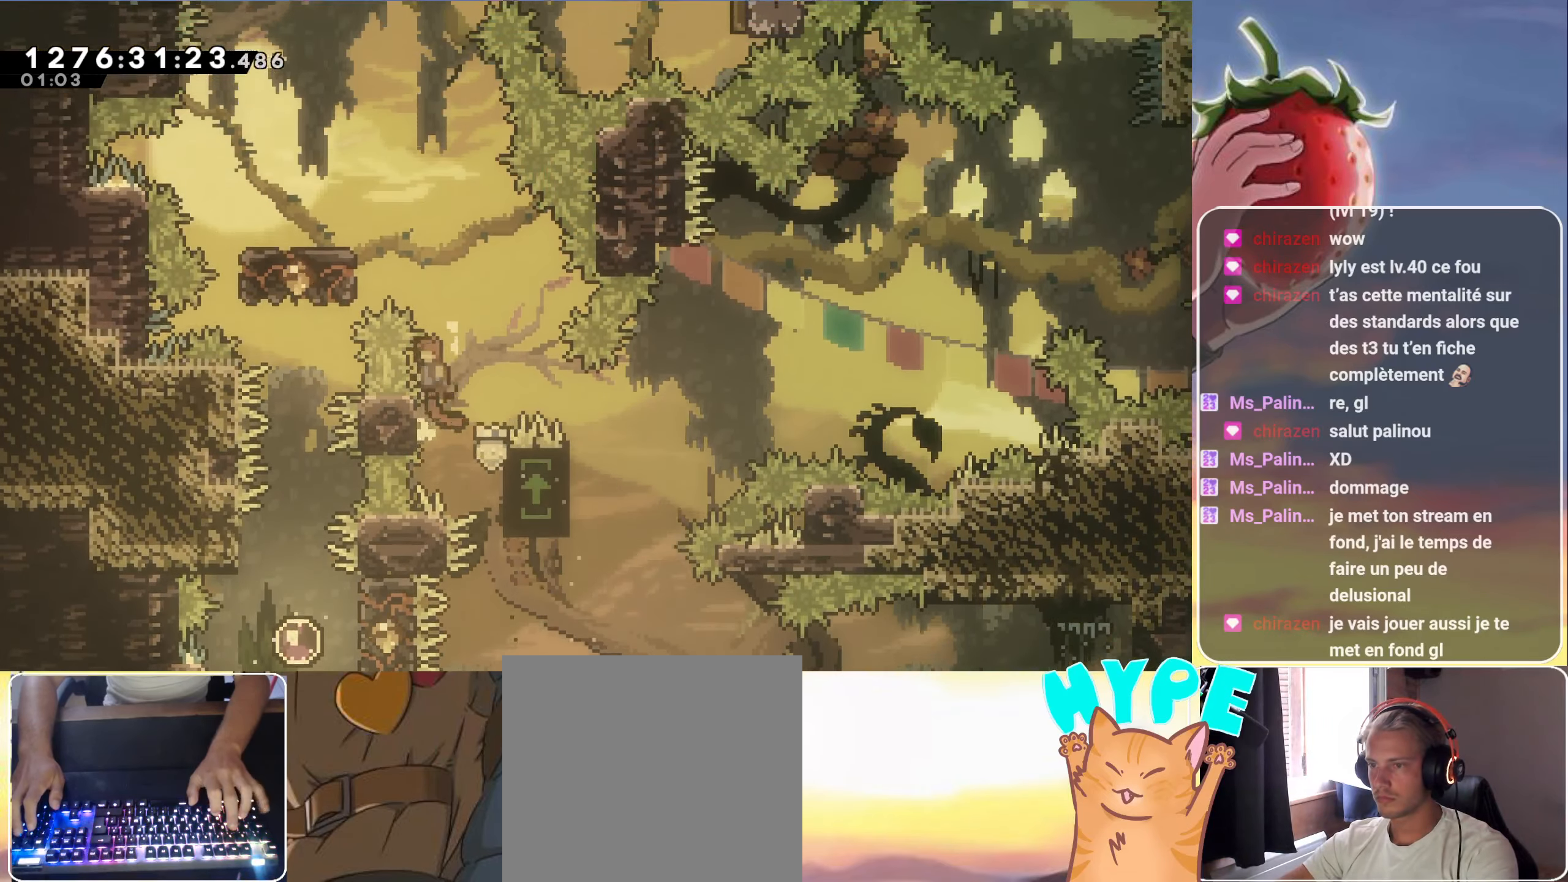
{"keys": ["jump", "left"], "events": [[200, "dash", "down"], [383, "dash", "up"], [383, "left", "down"], [383, "up", "up"], [466, "grab", "up"]]}
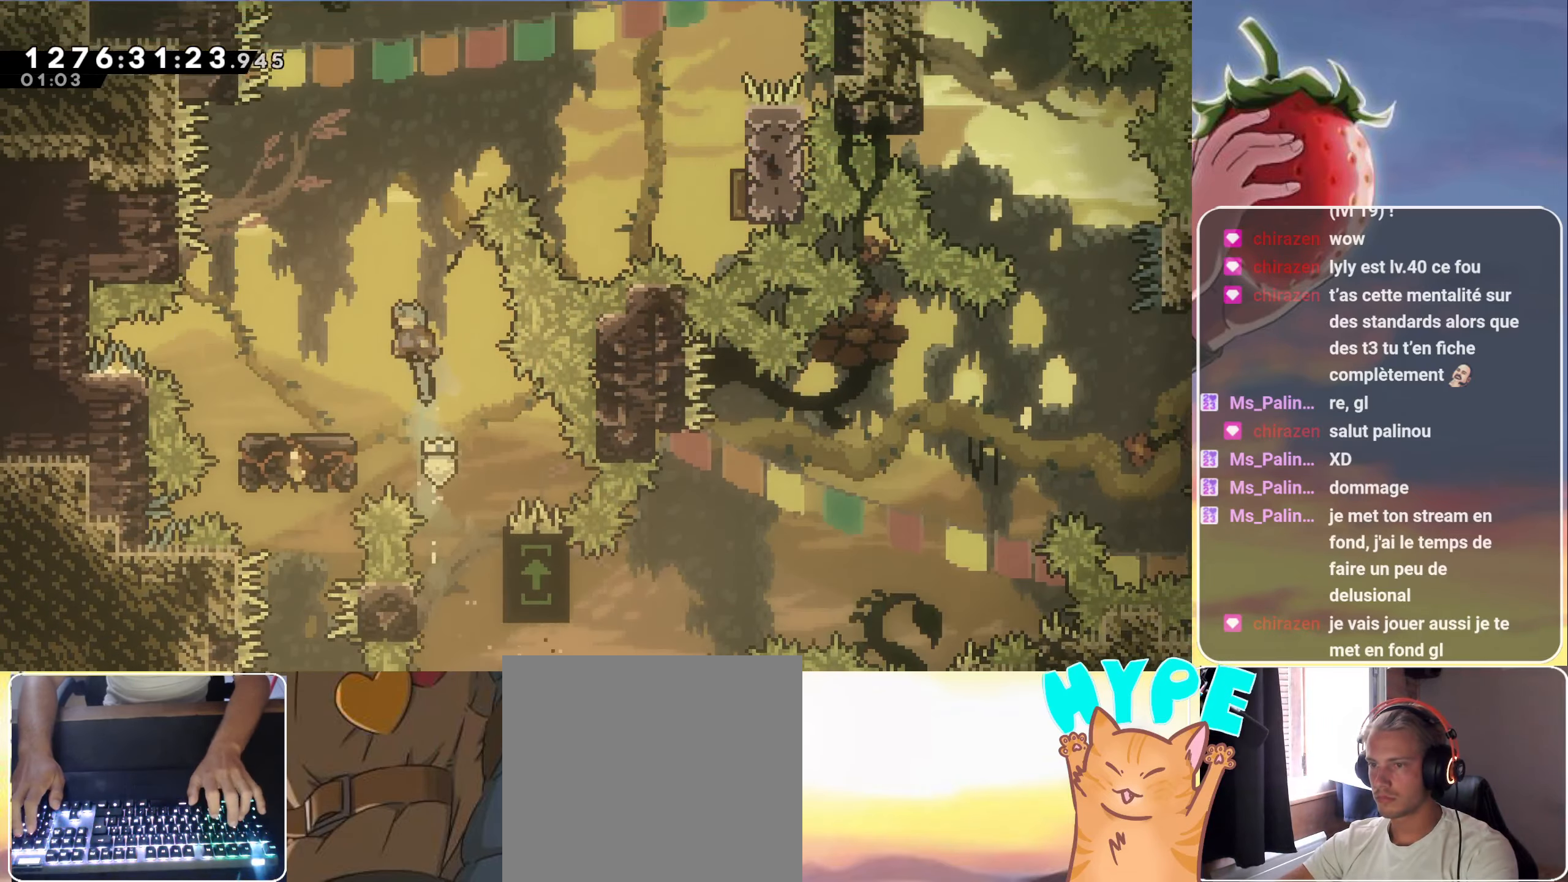
{"keys": [], "events": [[250, "jump", "up"], [250, "left", "up"]]}
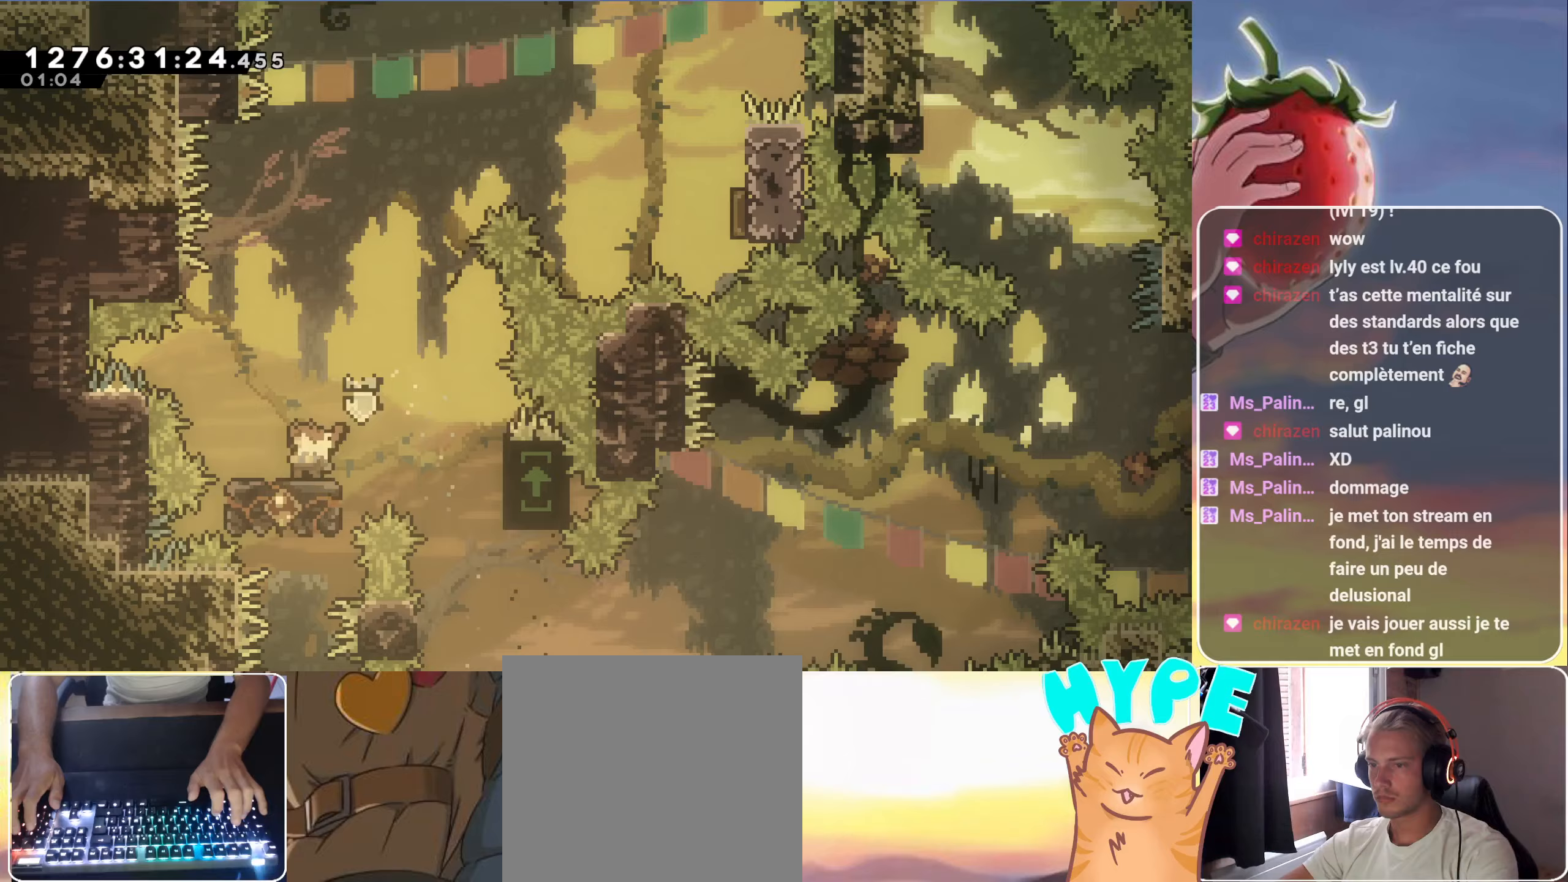
{"keys": ["jump", "right", "up"], "events": [[267, "jump", "down"], [317, "right", "down"], [500, "up", "down"]]}
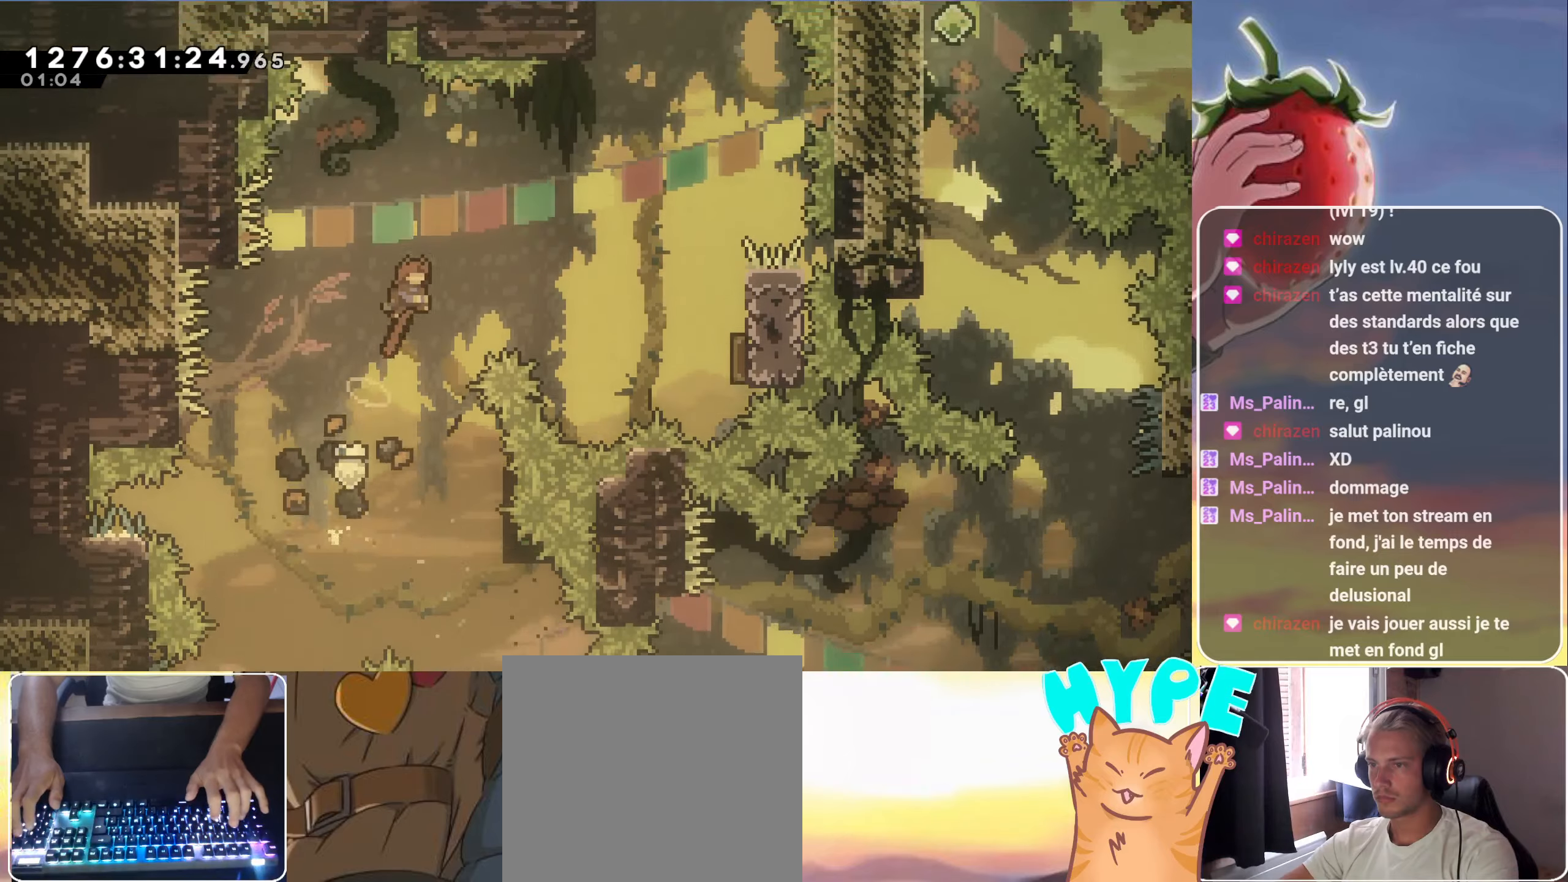
{"keys": ["jump", "right", "up"], "events": [[283, "dash", "down"], [467, "dash", "up"]]}
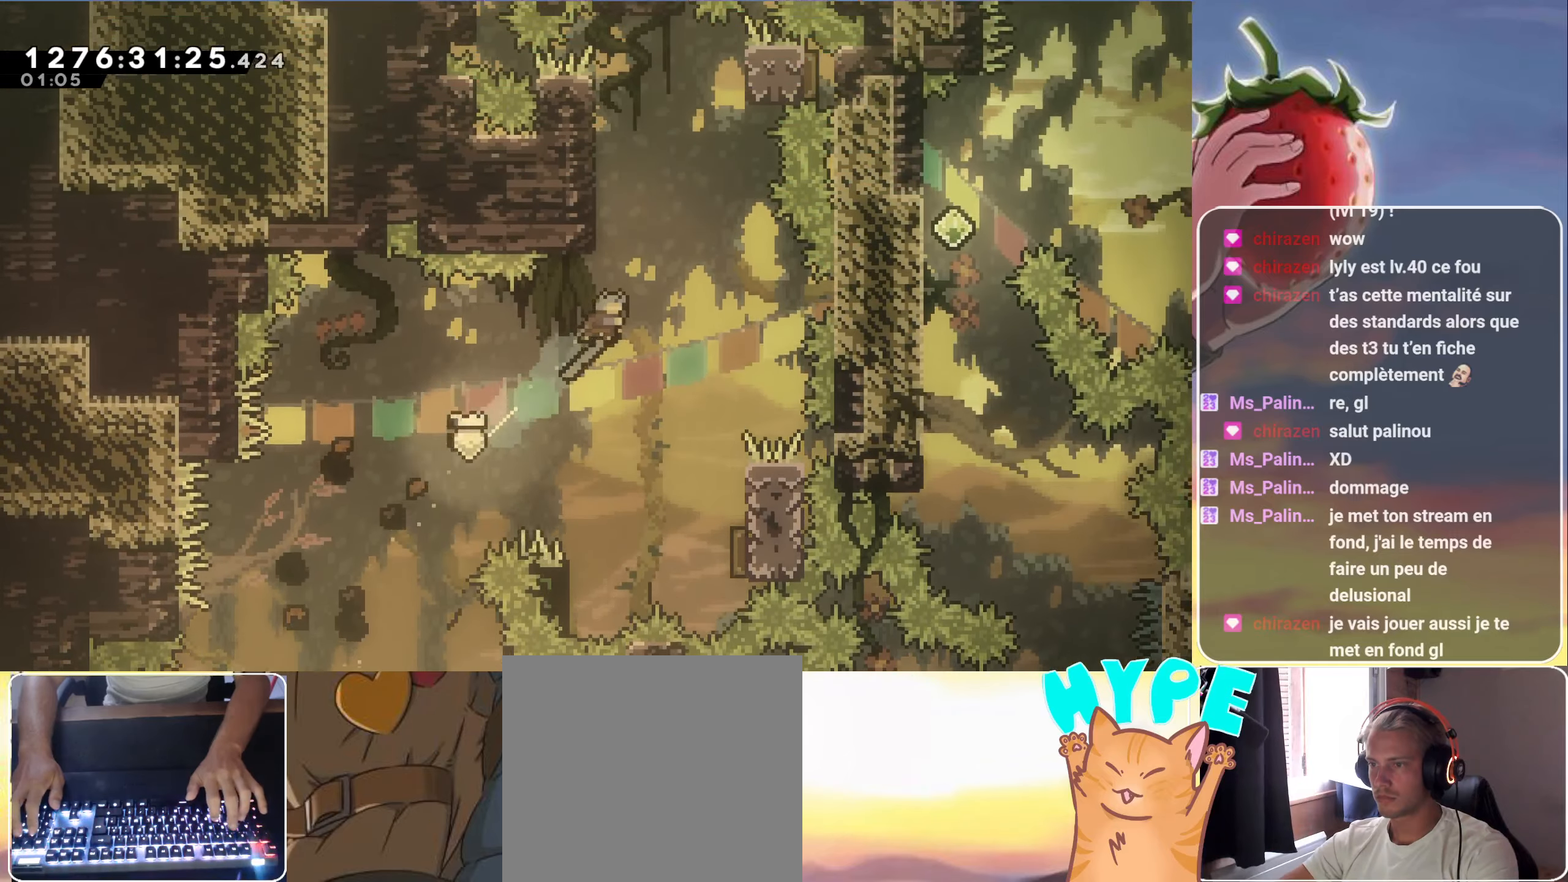
{"keys": ["grab", "jump", "left"], "events": [[17, "up", "up"], [67, "right", "up"], [350, "left", "down"], [400, "grab", "down"]]}
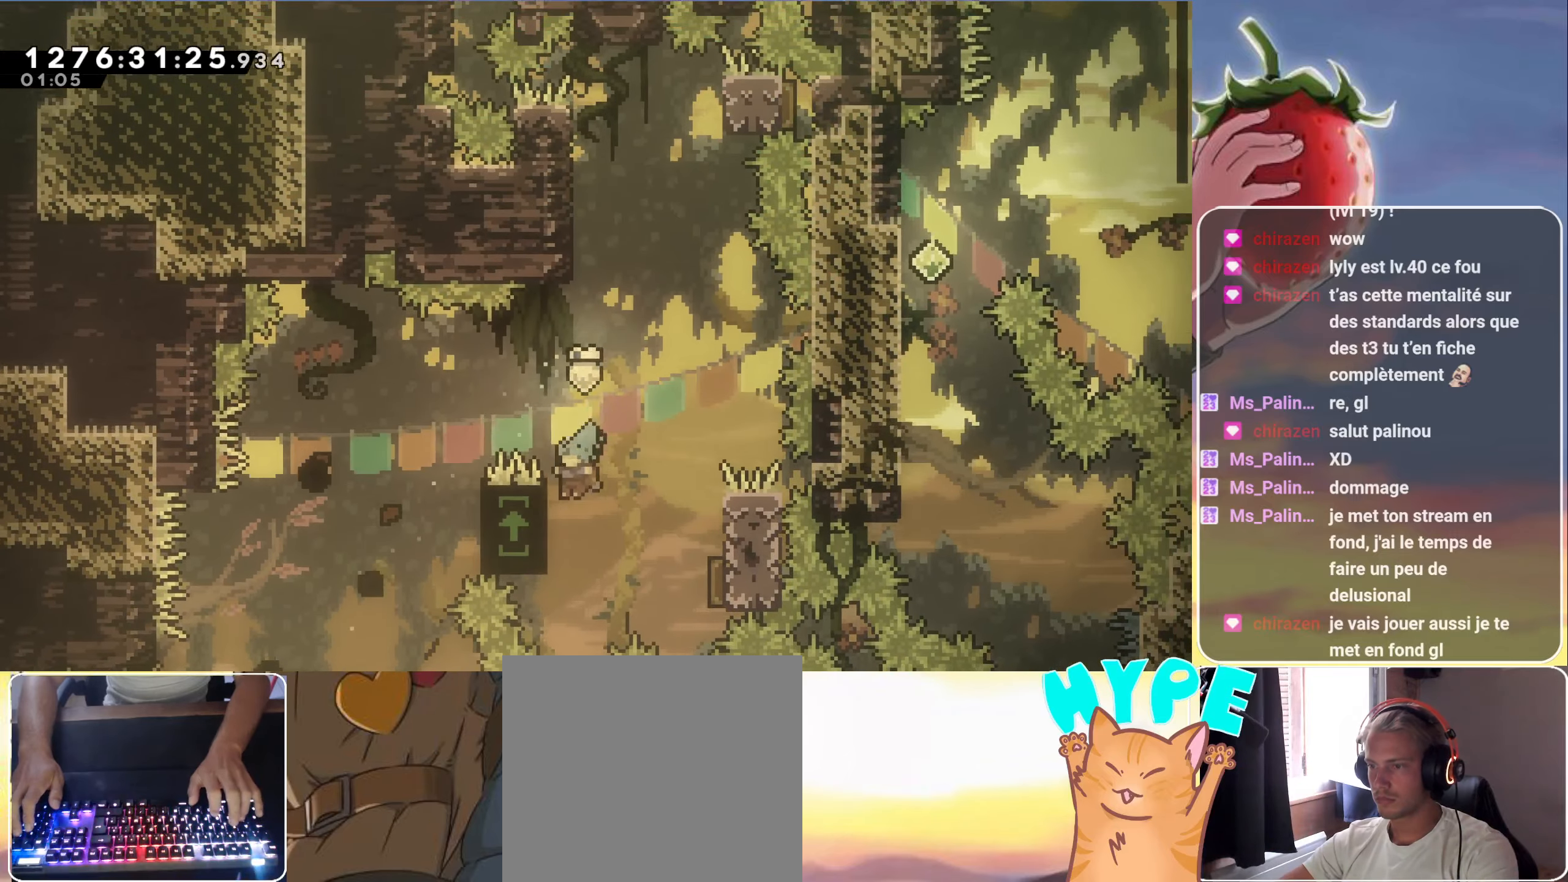
{"keys": ["jump"], "events": [[83, "up", "down"], [267, "jump", "up"], [367, "left", "up"], [367, "up", "up"], [400, "grab", "up"], [450, "jump", "down"]]}
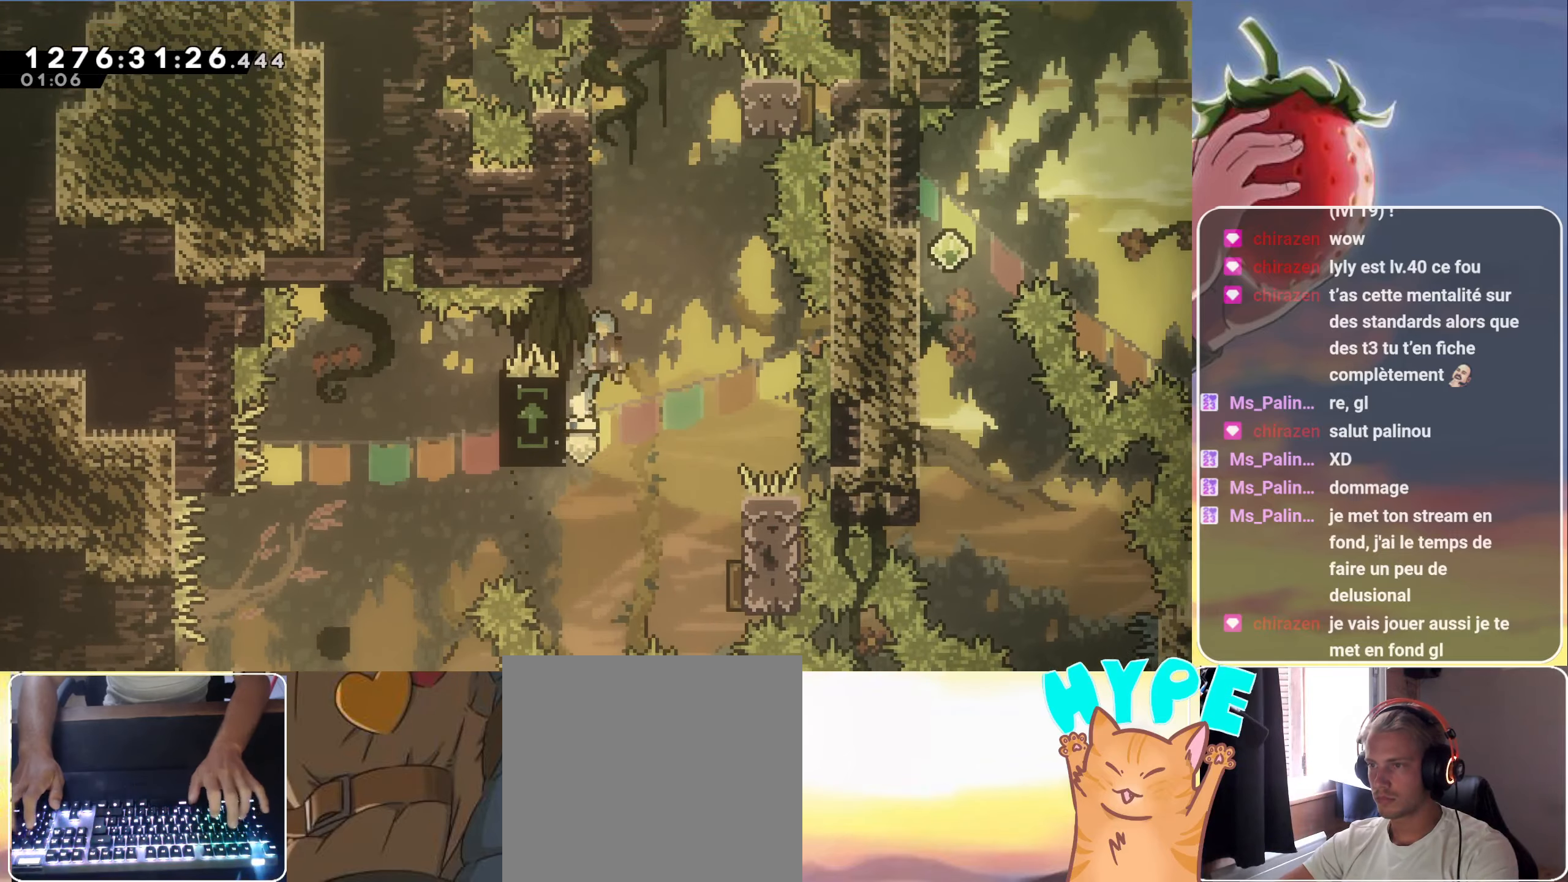
{"keys": ["grab", "jump", "right"], "events": [[100, "left", "down"], [150, "grab", "down"], [333, "jump", "up"], [383, "left", "up"], [383, "right", "down"], [433, "jump", "down"]]}
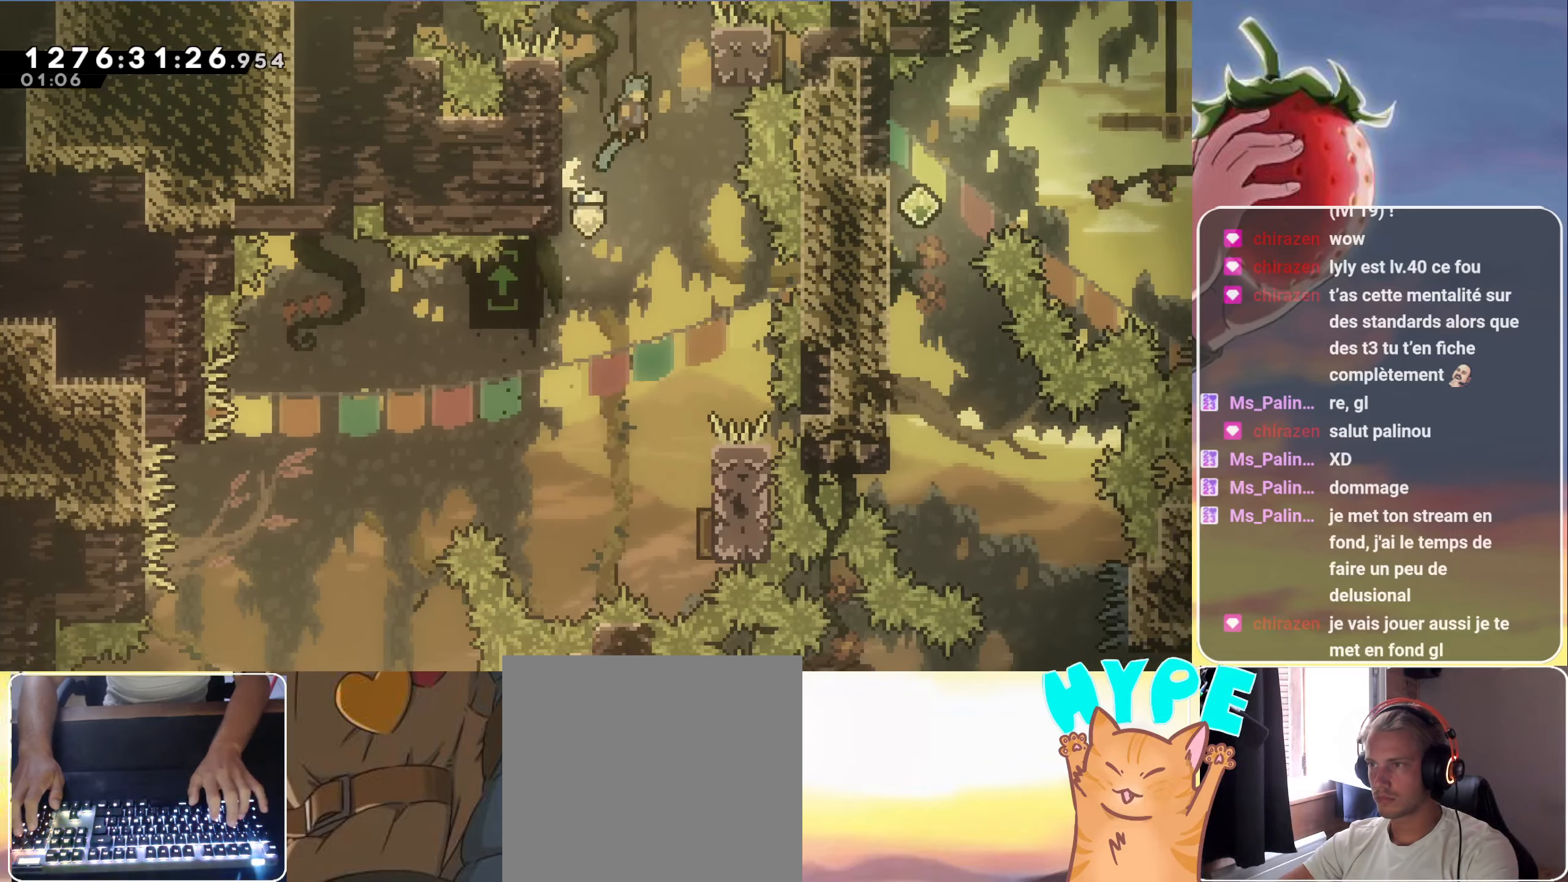
{"keys": ["down"], "events": [[300, "grab", "up"], [300, "jump", "up"], [300, "right", "up"], [400, "down", "down"]]}